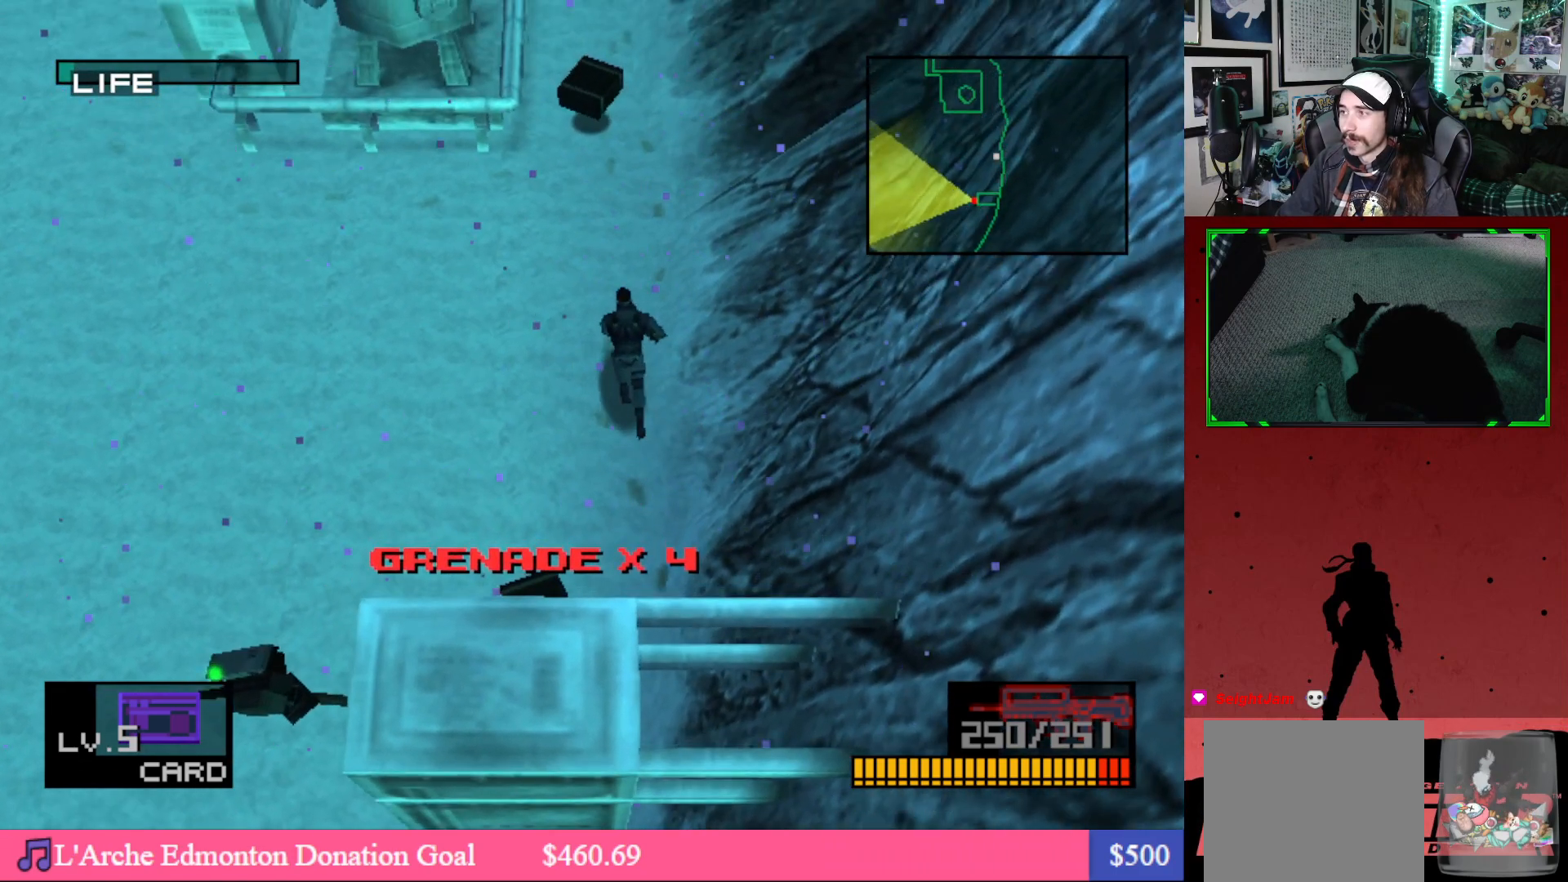
Gameplay with a controller (Xbox layout); each line is a JSON object with the inputs held at the frame after it. "events" lists button and stick changes between this image and that frame as [ms after this image, input, new state], when the widget could be followed in between.
{"buttons": ["DPAD_UP", "DPAD_LEFT"], "left_stick": "center", "right_stick": "center", "events": [[83, "DPAD_RIGHT", "up"], [400, "DPAD_LEFT", "down"]]}
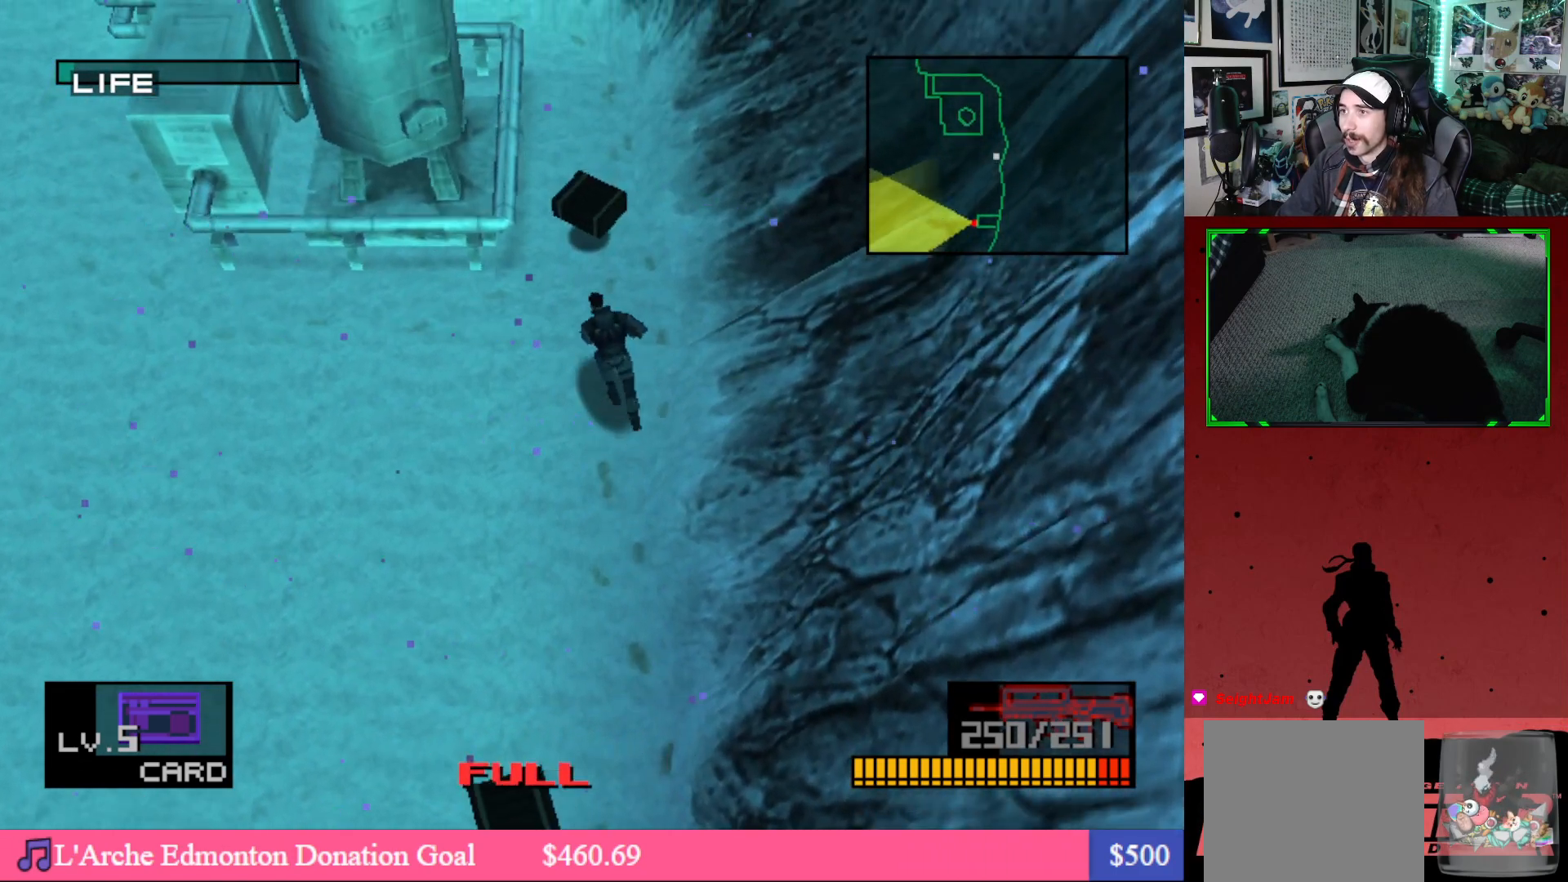
{"buttons": ["DPAD_LEFT"], "left_stick": "center", "right_stick": "center", "events": [[333, "DPAD_UP", "up"]]}
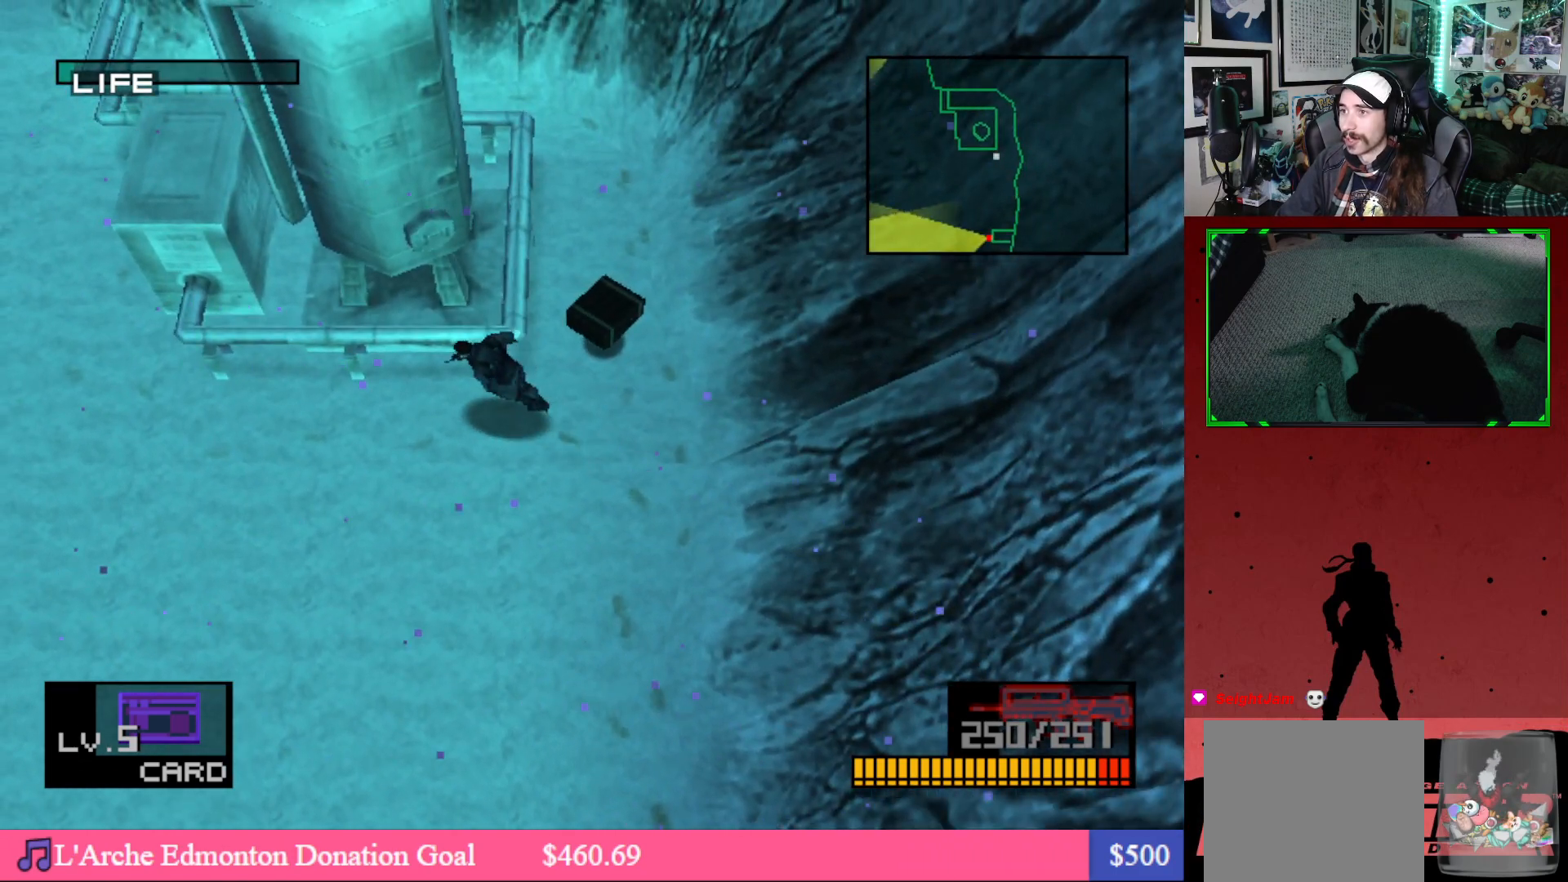
{"buttons": ["DPAD_UP", "DPAD_LEFT"], "left_stick": "center", "right_stick": "center", "events": [[300, "DPAD_UP", "down"]]}
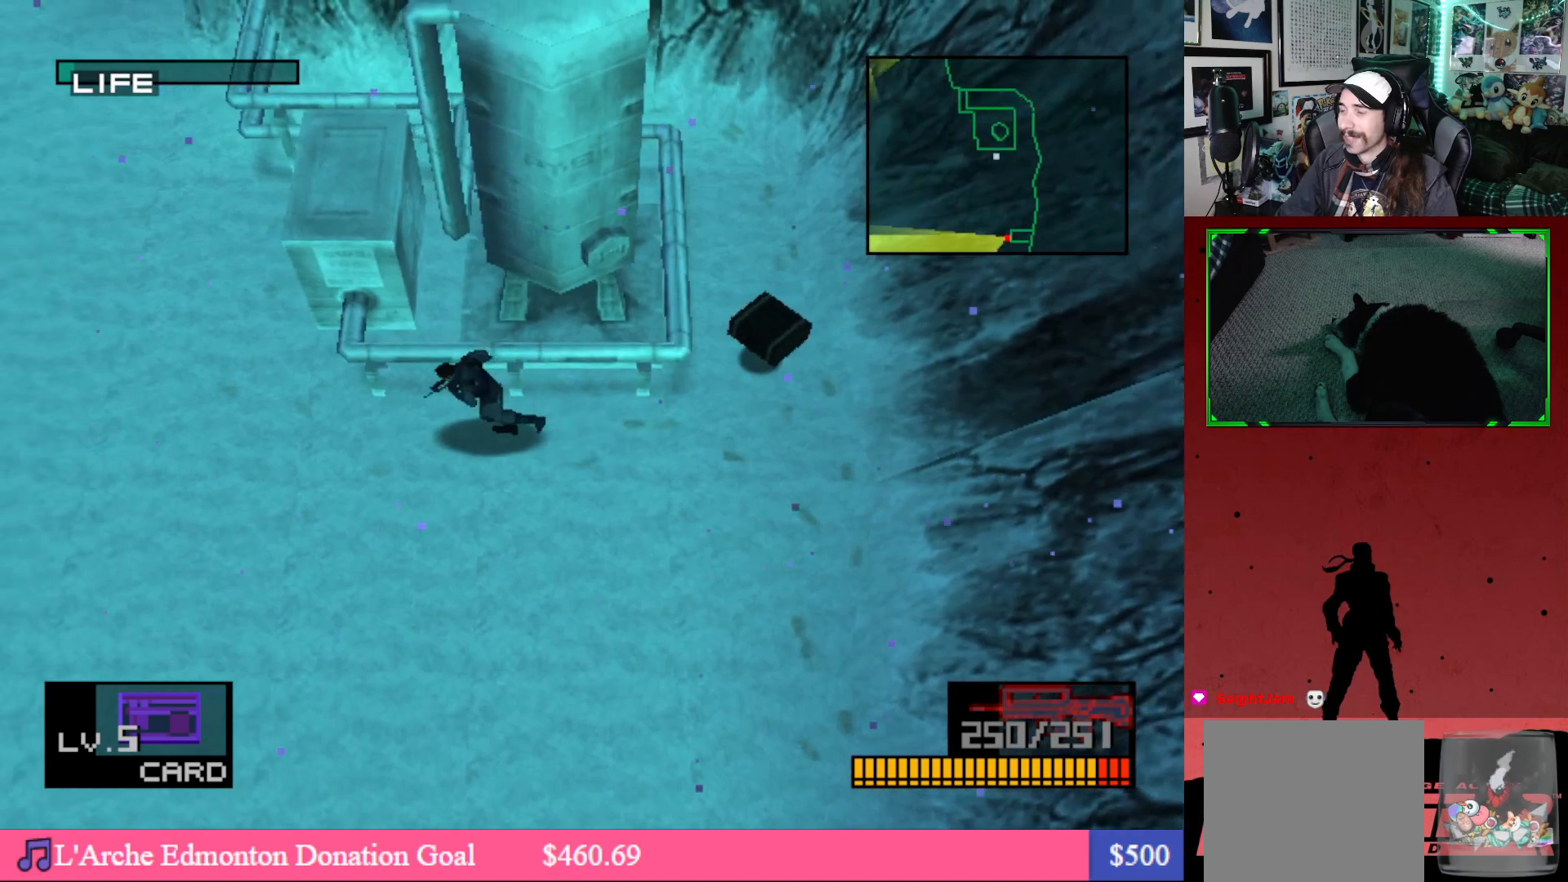
{"buttons": ["DPAD_UP"], "left_stick": "center", "right_stick": "center", "events": [[417, "DPAD_LEFT", "up"]]}
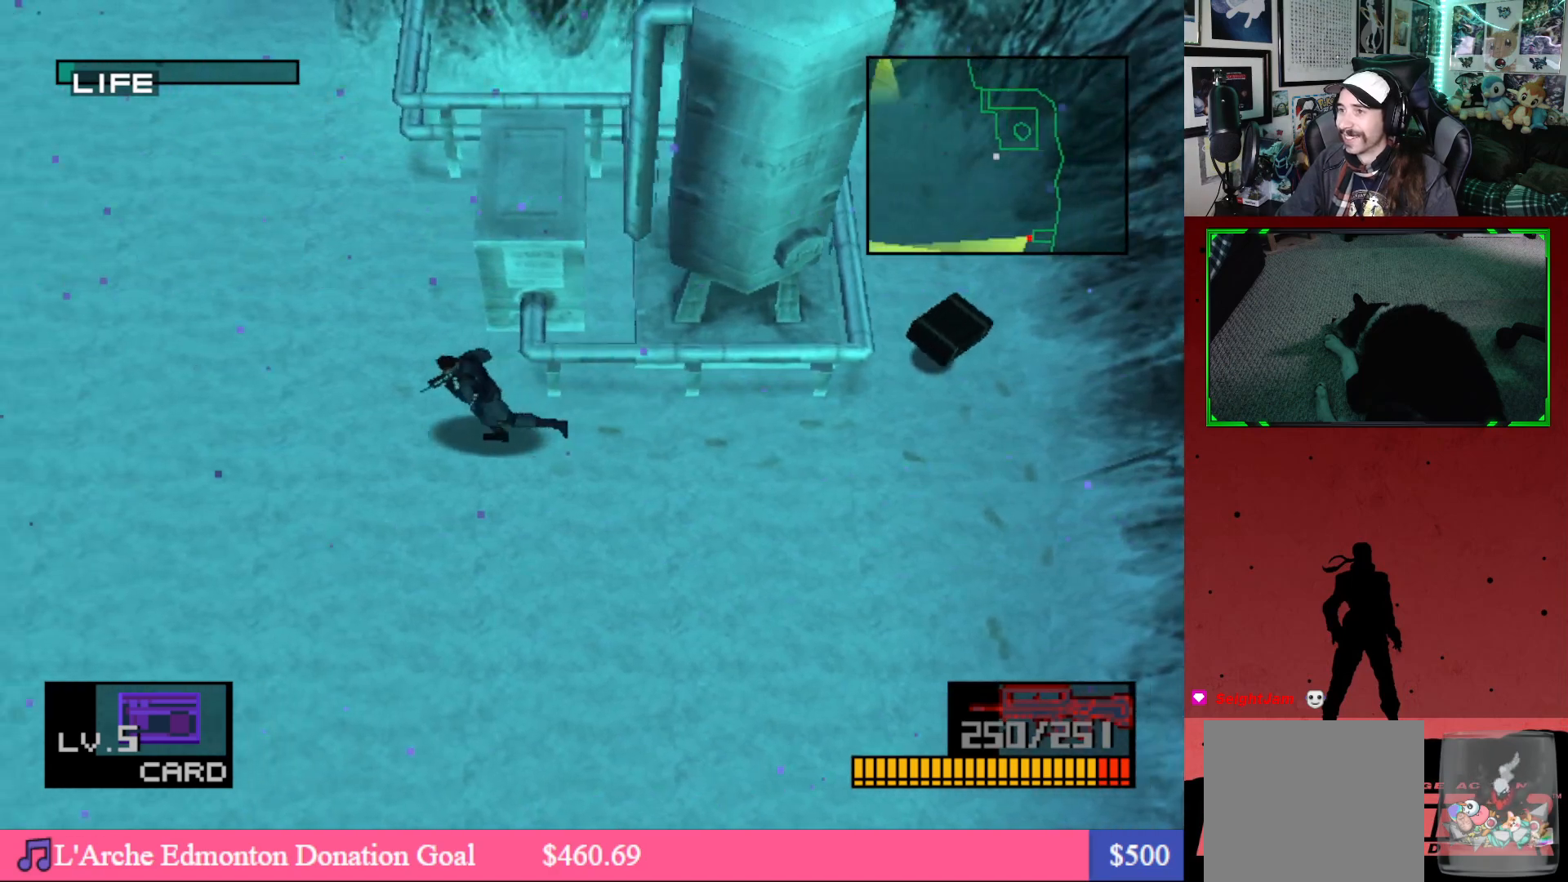
{"buttons": ["DPAD_UP", "DPAD_LEFT"], "left_stick": "center", "right_stick": "center", "events": [[433, "DPAD_LEFT", "down"]]}
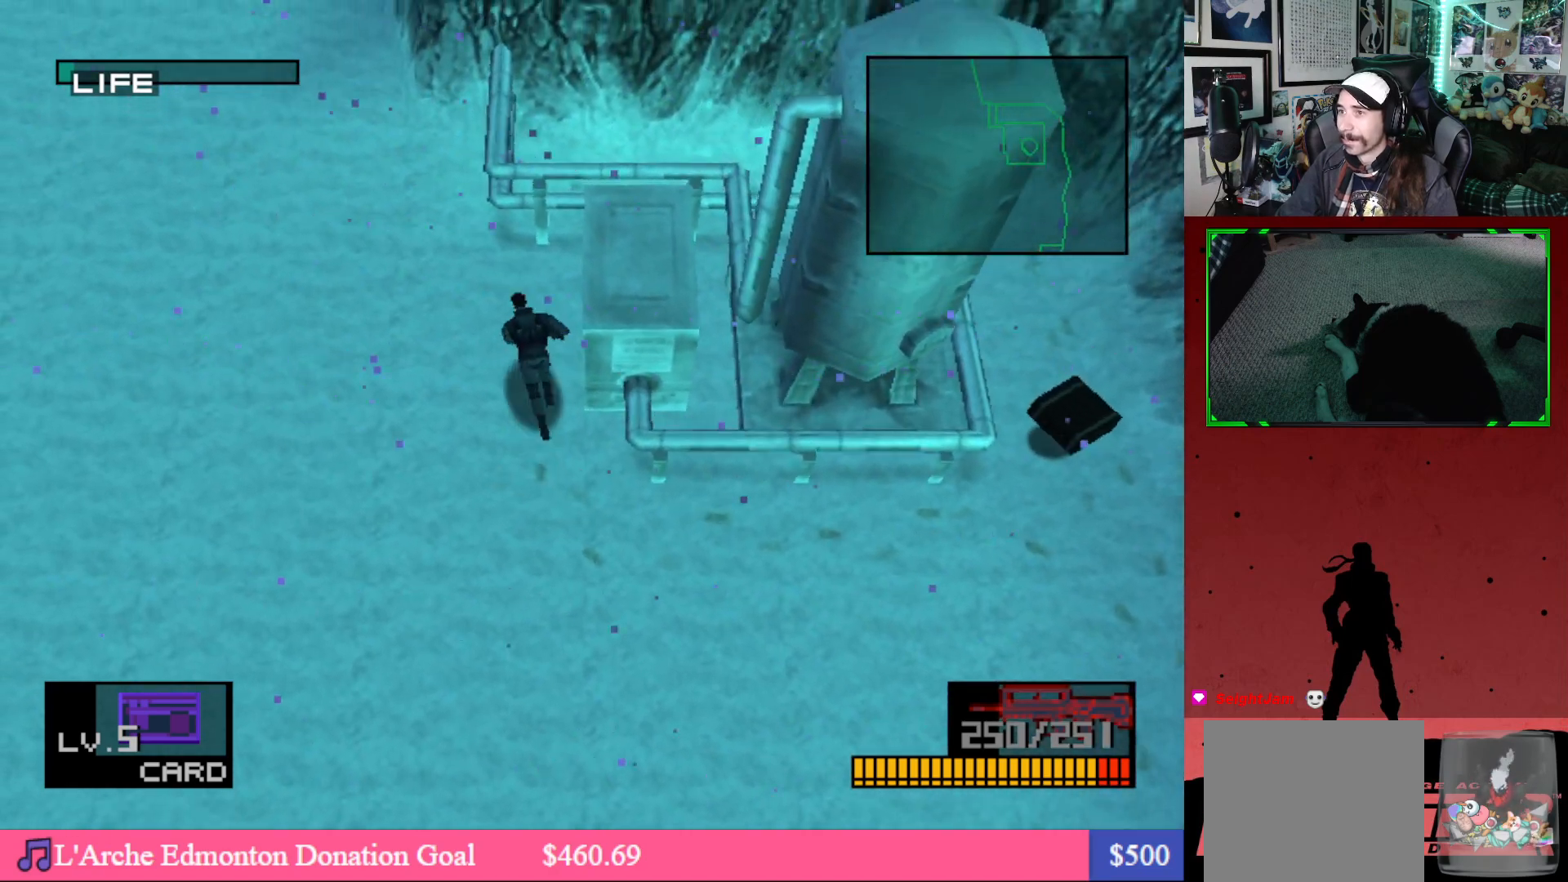
{"buttons": ["DPAD_UP"], "left_stick": "center", "right_stick": "center", "events": [[400, "DPAD_LEFT", "up"]]}
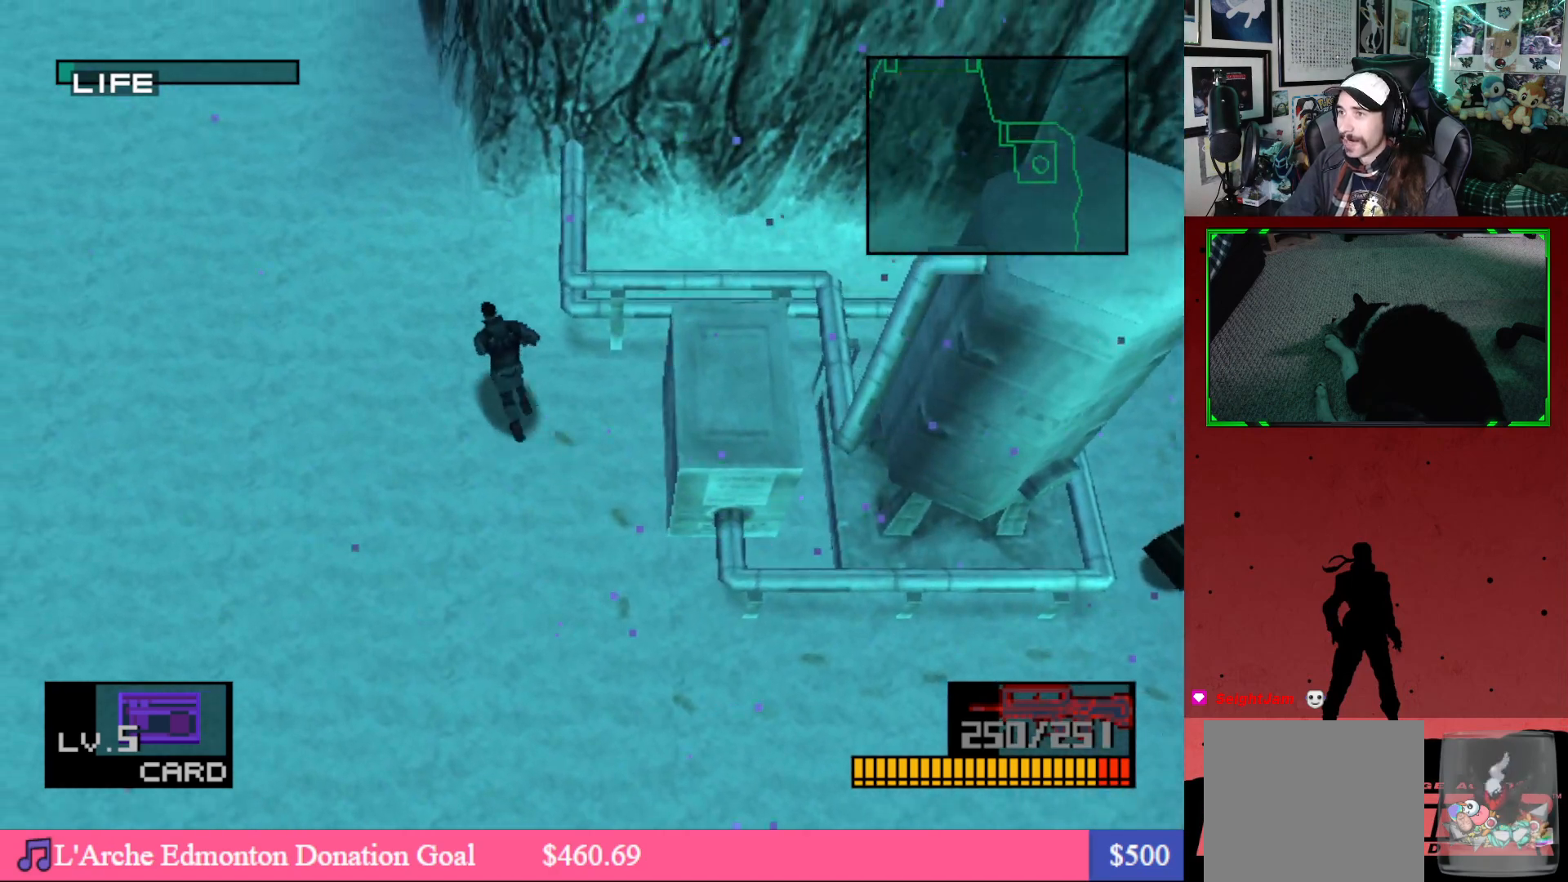
{"buttons": ["DPAD_UP", "DPAD_LEFT"], "left_stick": "center", "right_stick": "center", "events": [[483, "DPAD_LEFT", "down"]]}
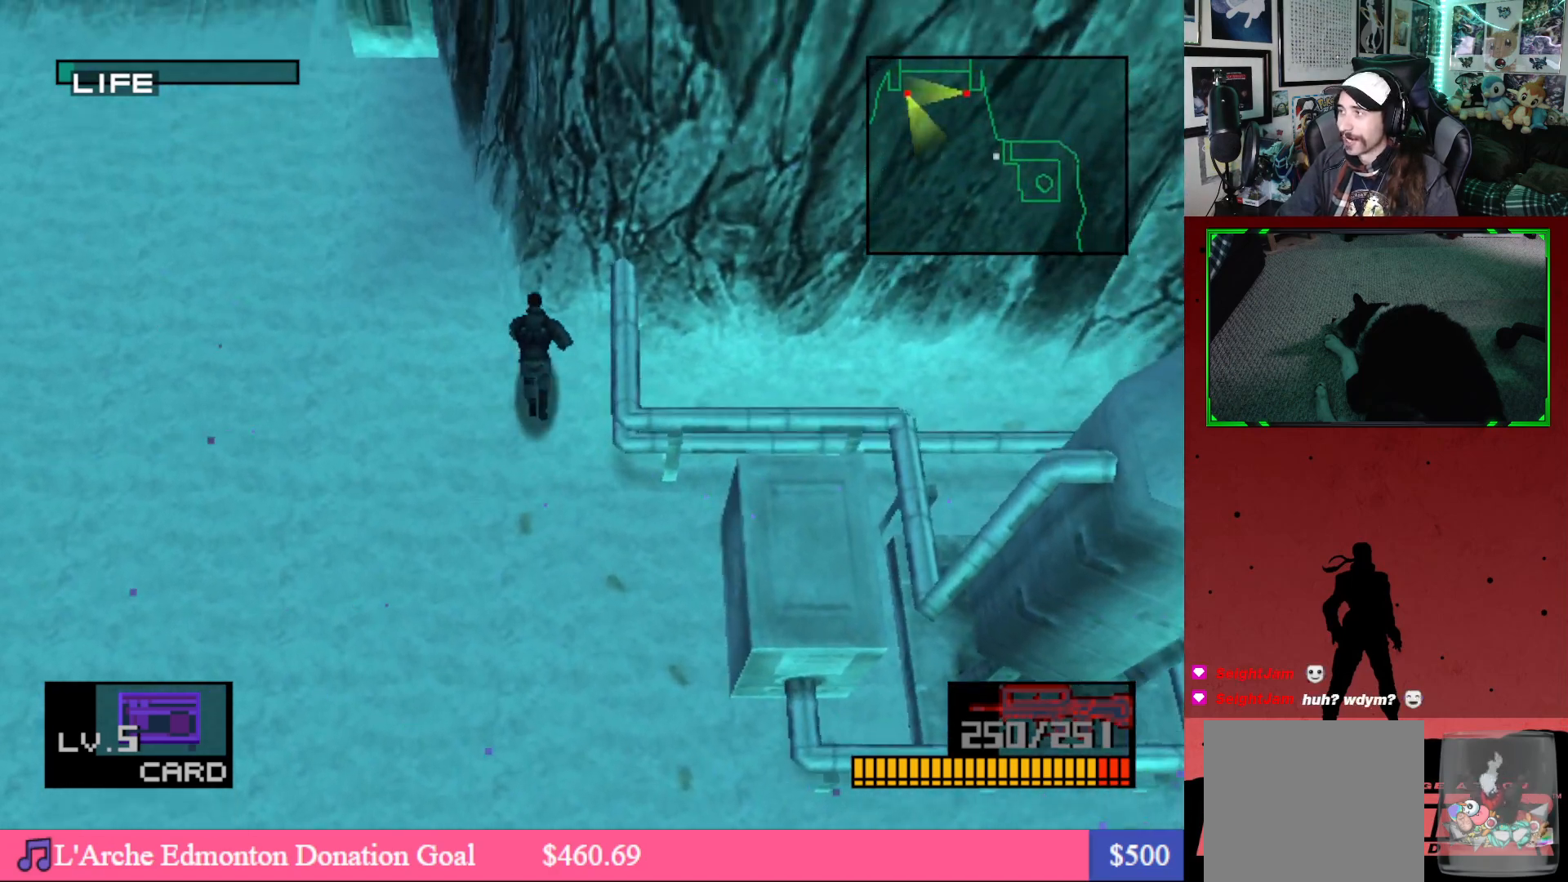
{"buttons": ["DPAD_UP", "DPAD_LEFT"], "left_stick": "center", "right_stick": "center", "events": [[133, "DPAD_LEFT", "up"], [433, "DPAD_LEFT", "down"]]}
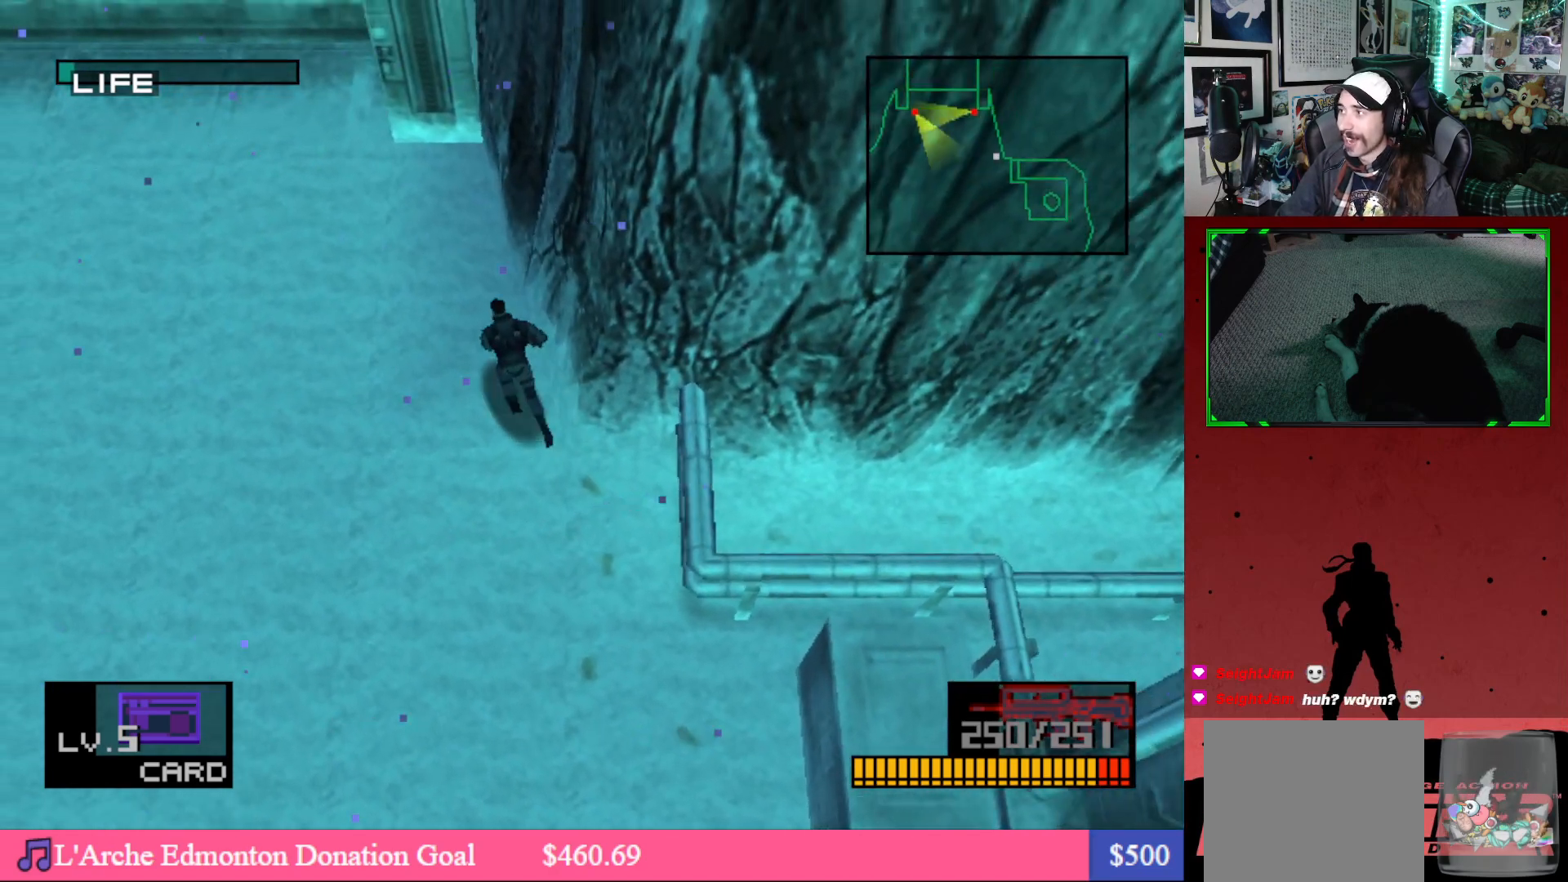
{"buttons": ["DPAD_UP"], "left_stick": "center", "right_stick": "center", "events": [[83, "DPAD_LEFT", "up"]]}
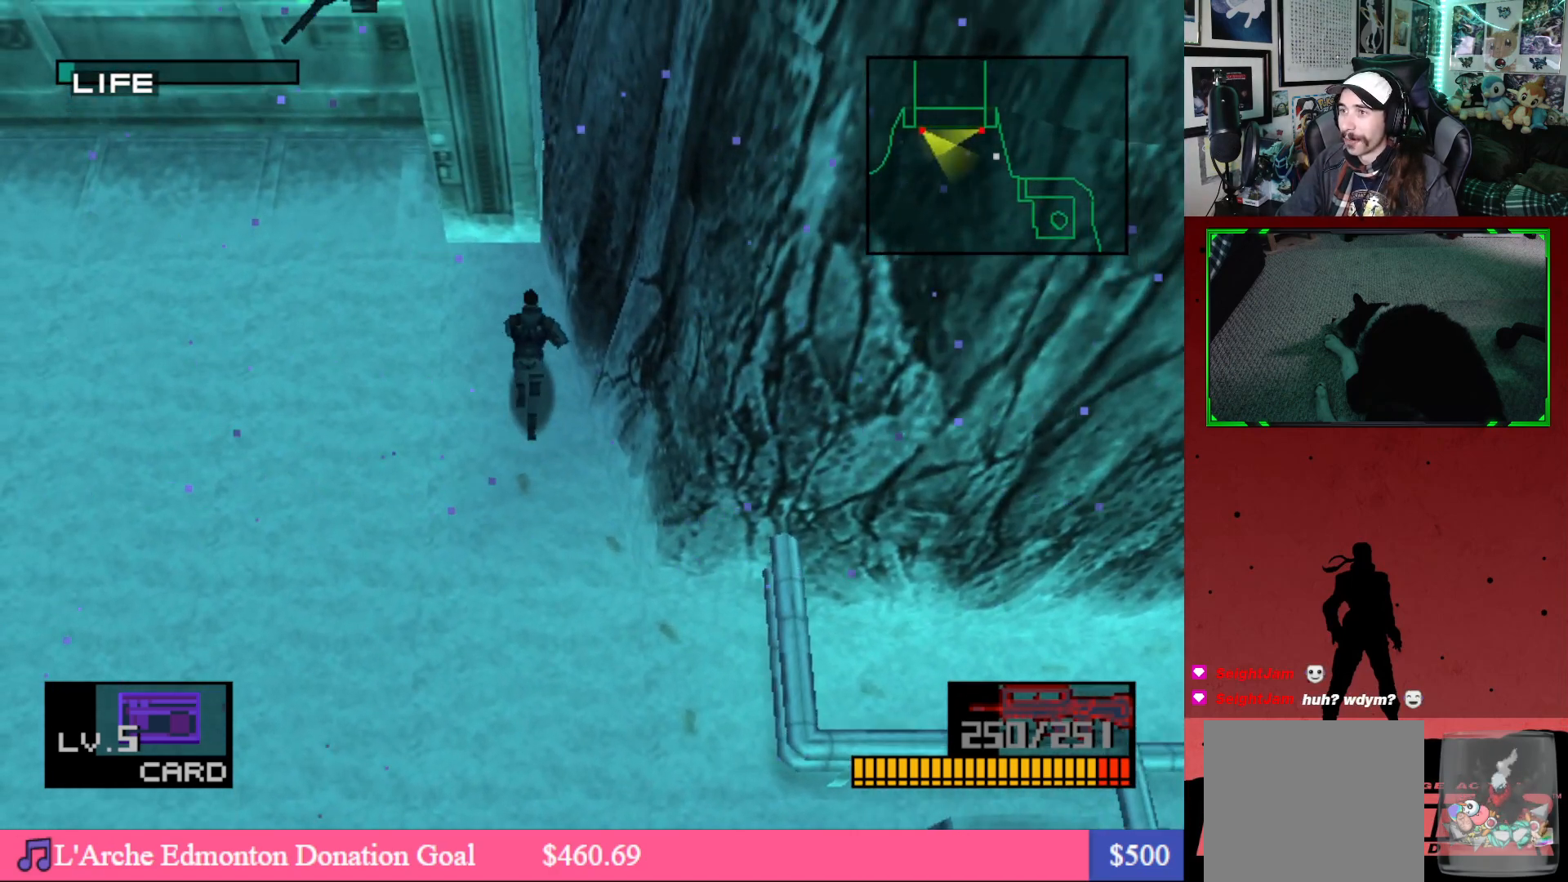
{"buttons": ["DPAD_UP", "DPAD_LEFT"], "left_stick": "center", "right_stick": "center", "events": [[183, "DPAD_LEFT", "down"]]}
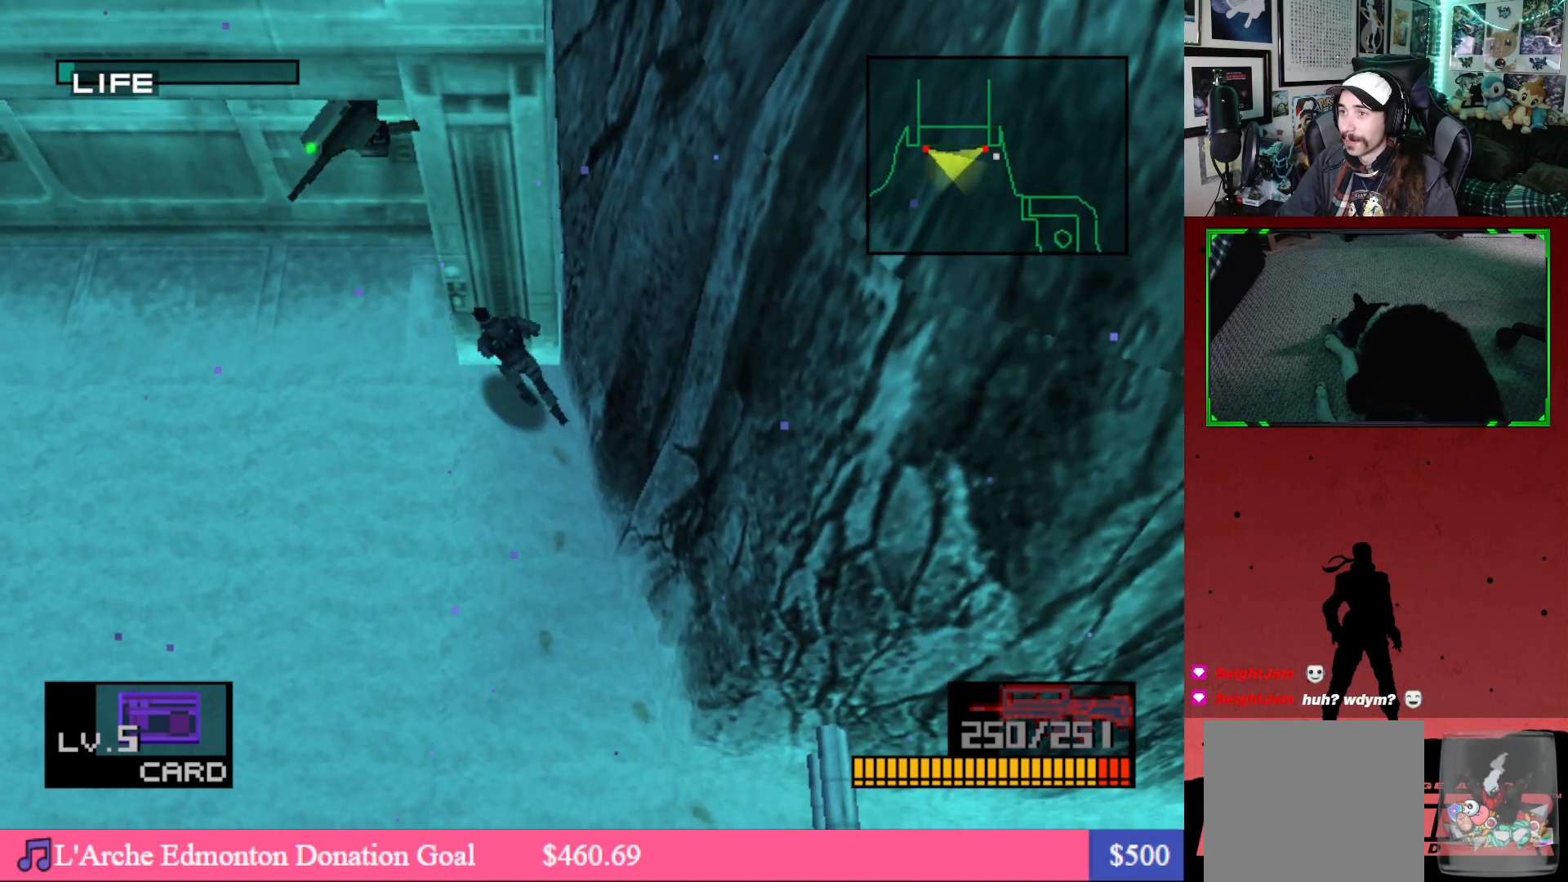
{"buttons": ["DPAD_UP", "DPAD_LEFT"], "left_stick": "center", "right_stick": "center", "events": []}
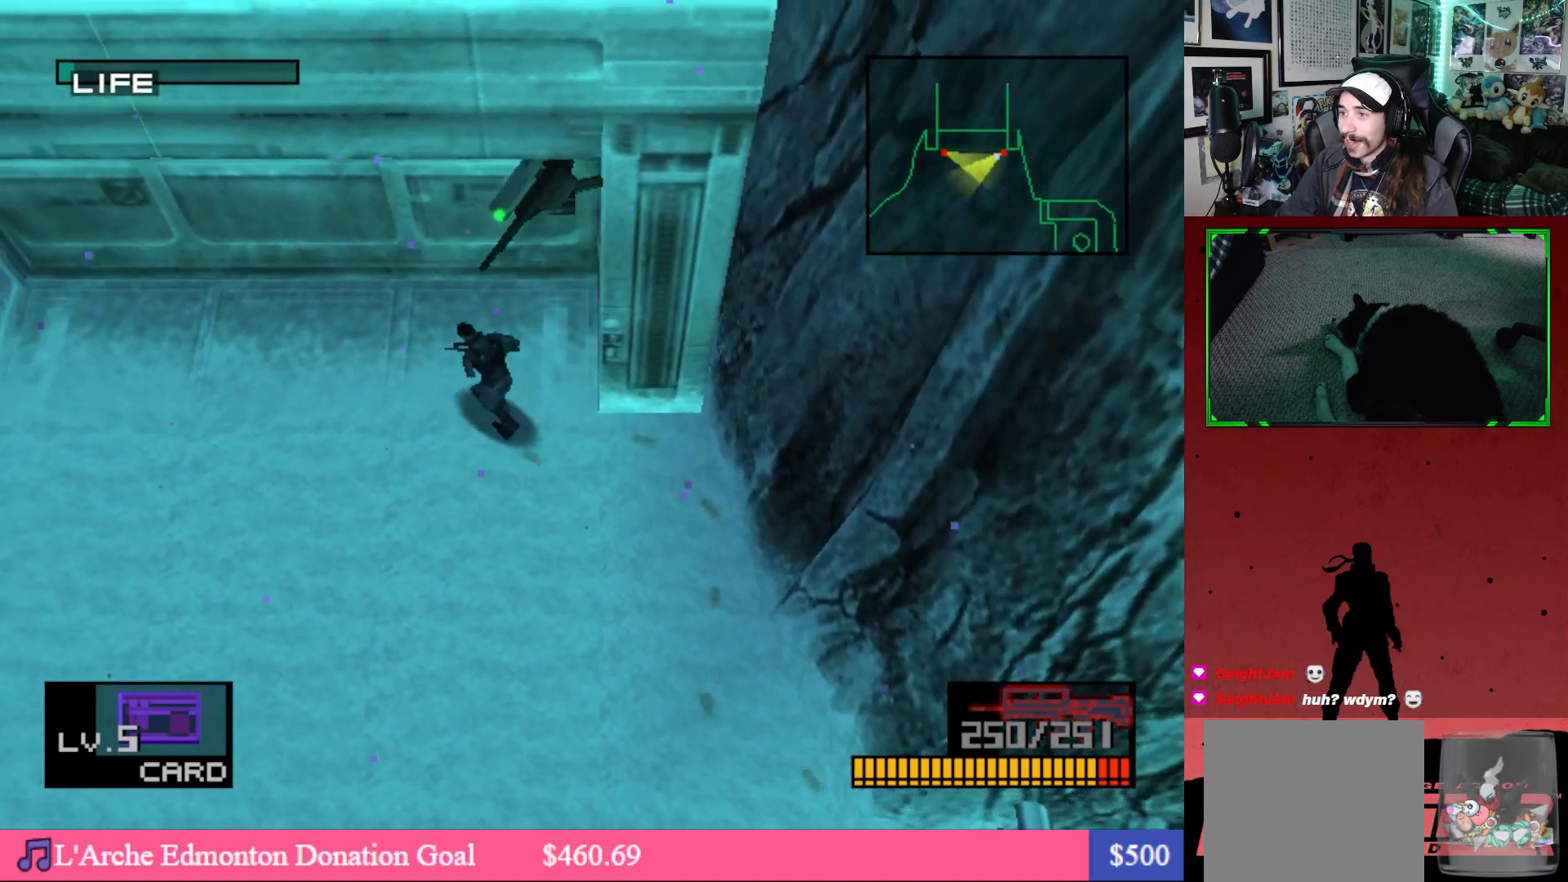
{"buttons": ["DPAD_LEFT"], "left_stick": "center", "right_stick": "center", "events": [[500, "DPAD_UP", "up"]]}
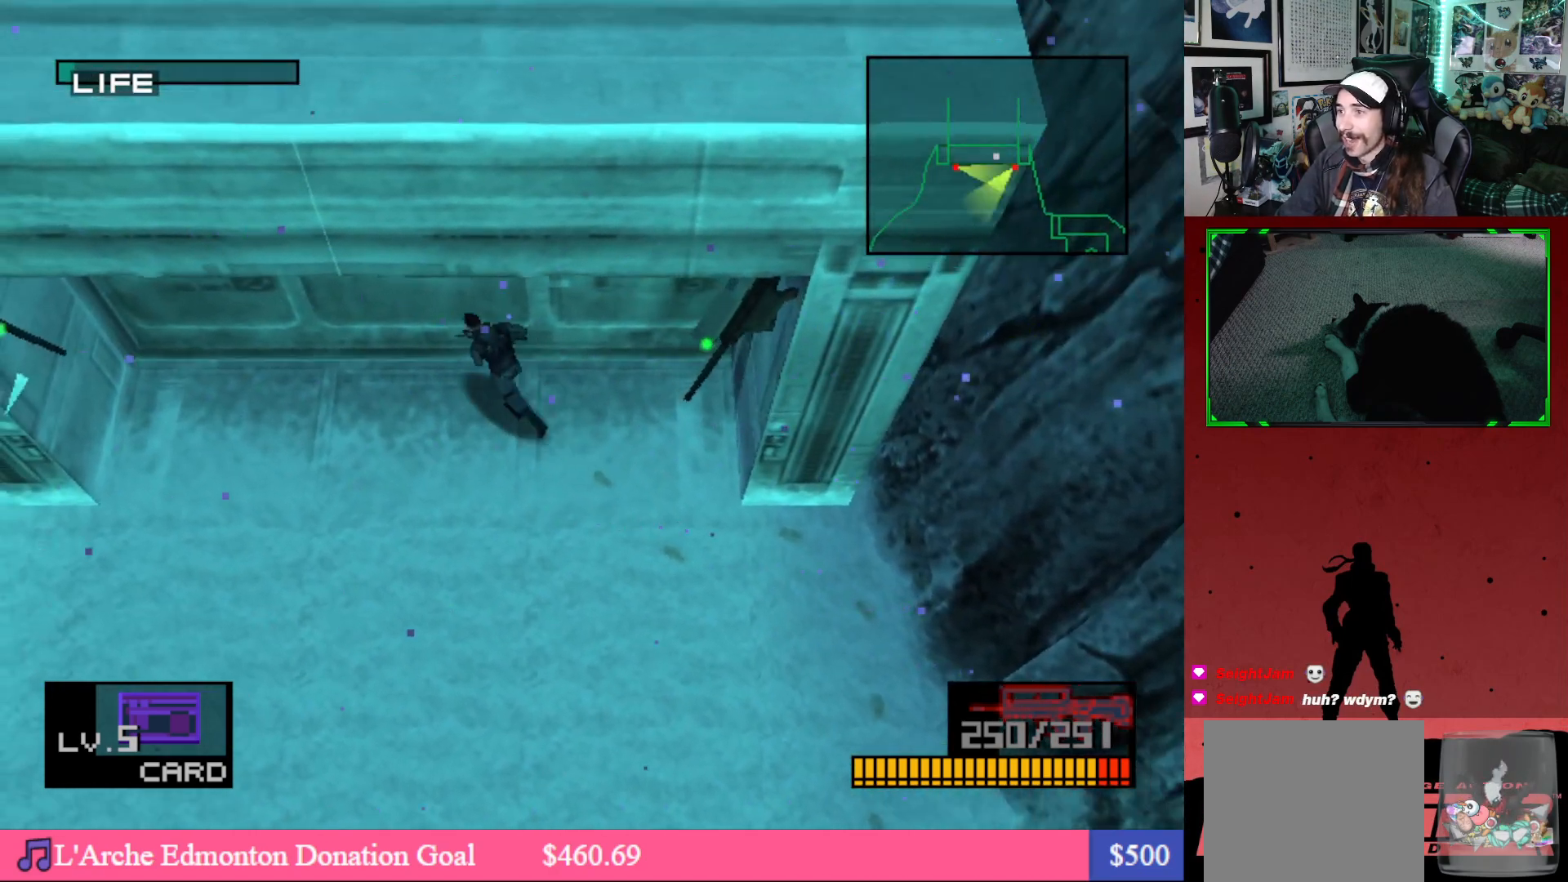
{"buttons": ["DPAD_UP"], "left_stick": "center", "right_stick": "center", "events": [[17, "DPAD_LEFT", "up"], [483, "DPAD_UP", "down"]]}
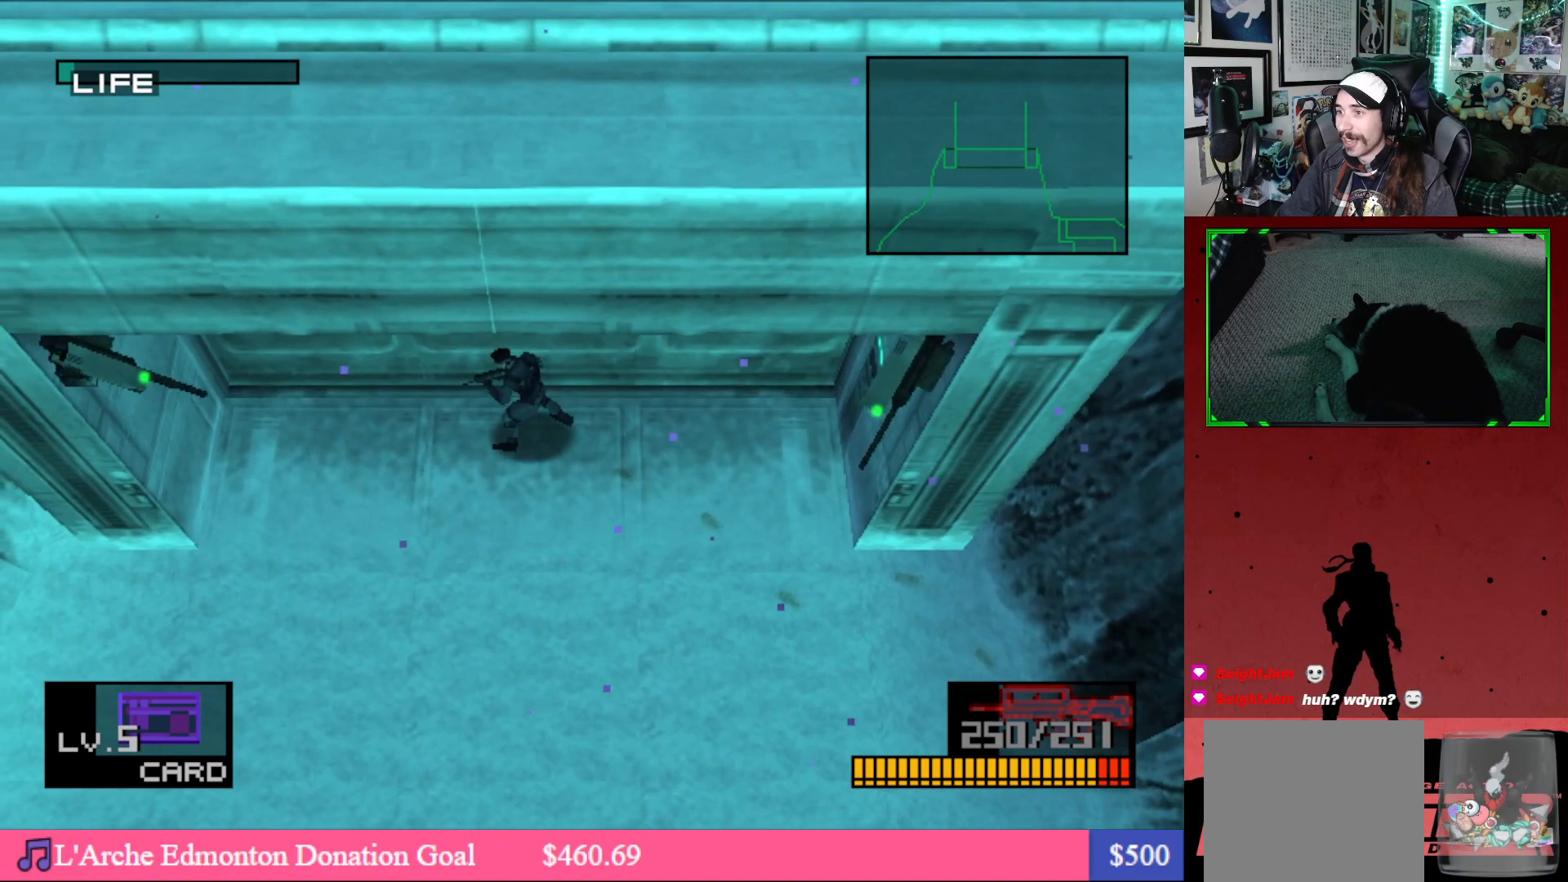
{"buttons": [], "left_stick": "center", "right_stick": "center", "events": [[67, "DPAD_UP", "up"], [133, "A", "down"], [233, "A", "up"]]}
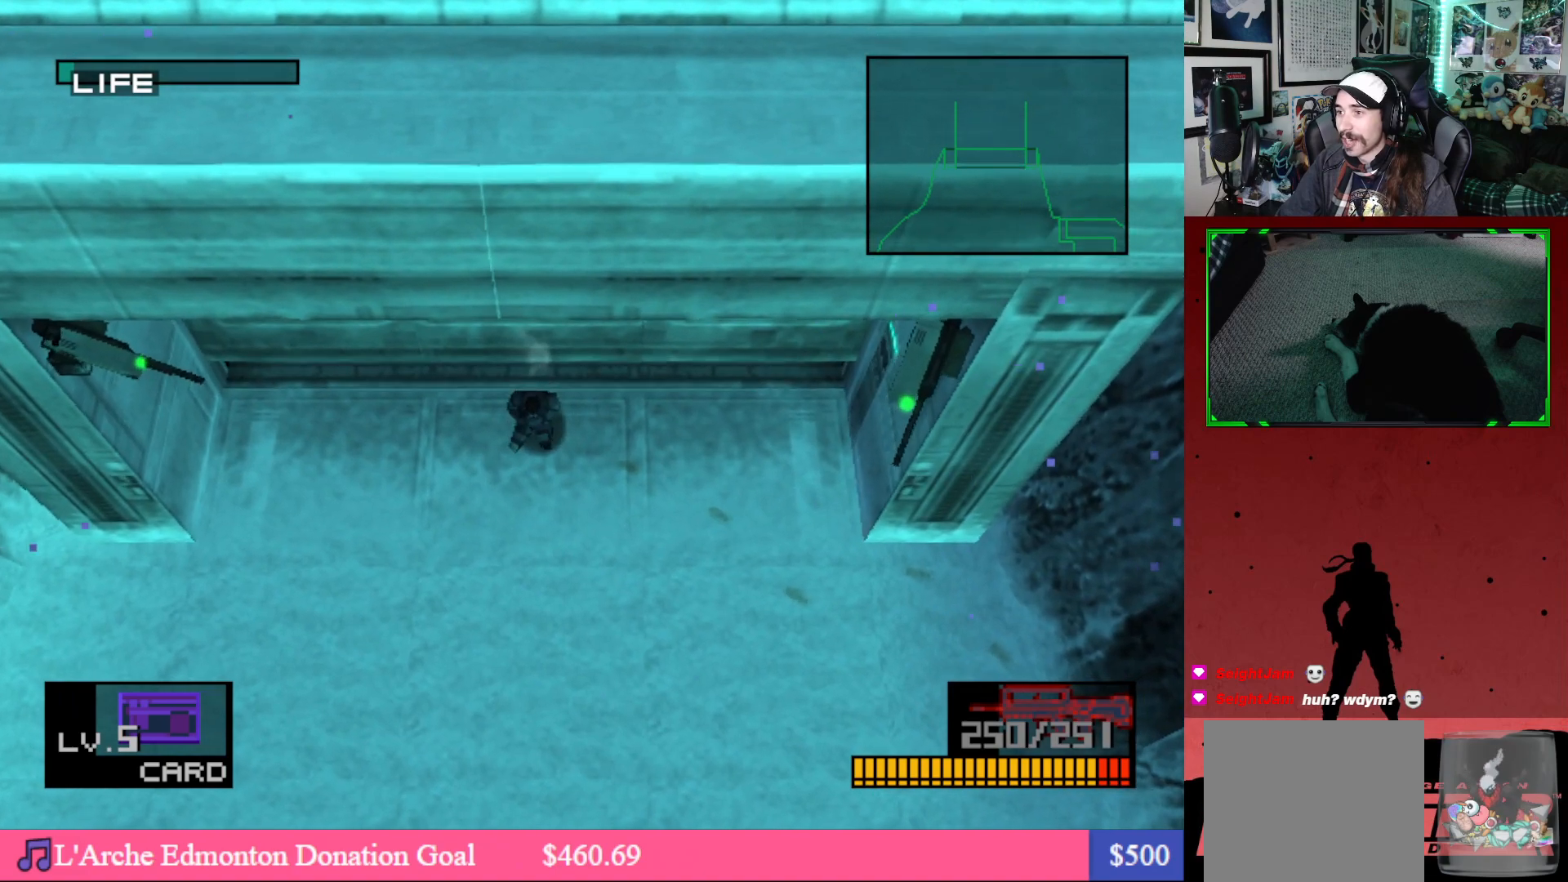
{"buttons": ["DPAD_UP"], "left_stick": "center", "right_stick": "center", "events": [[83, "DPAD_UP", "down"]]}
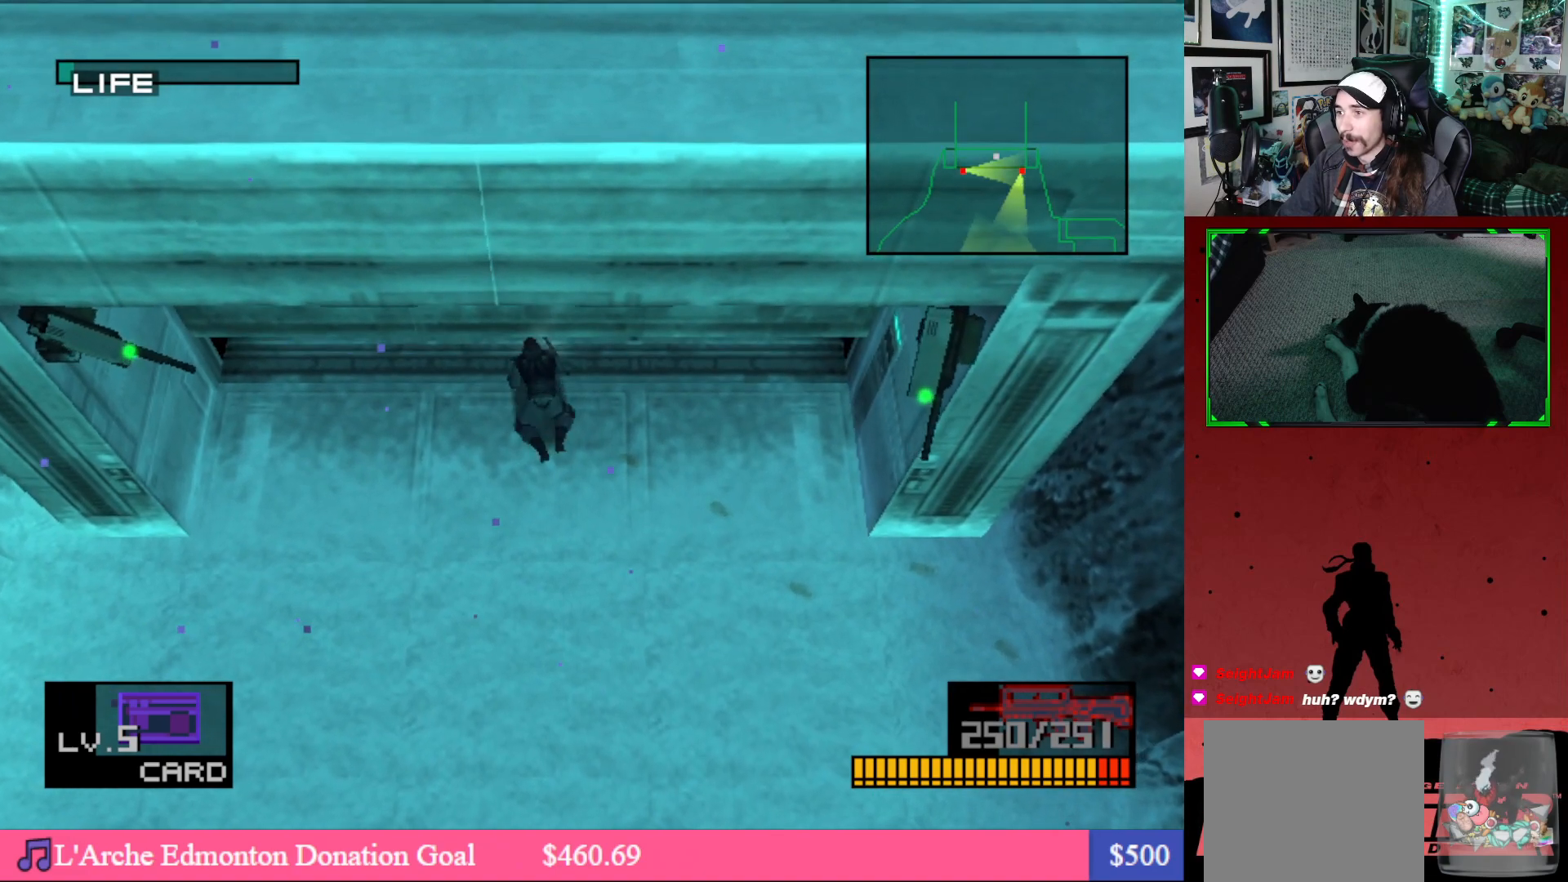
{"buttons": ["DPAD_UP"], "left_stick": "center", "right_stick": "center", "events": []}
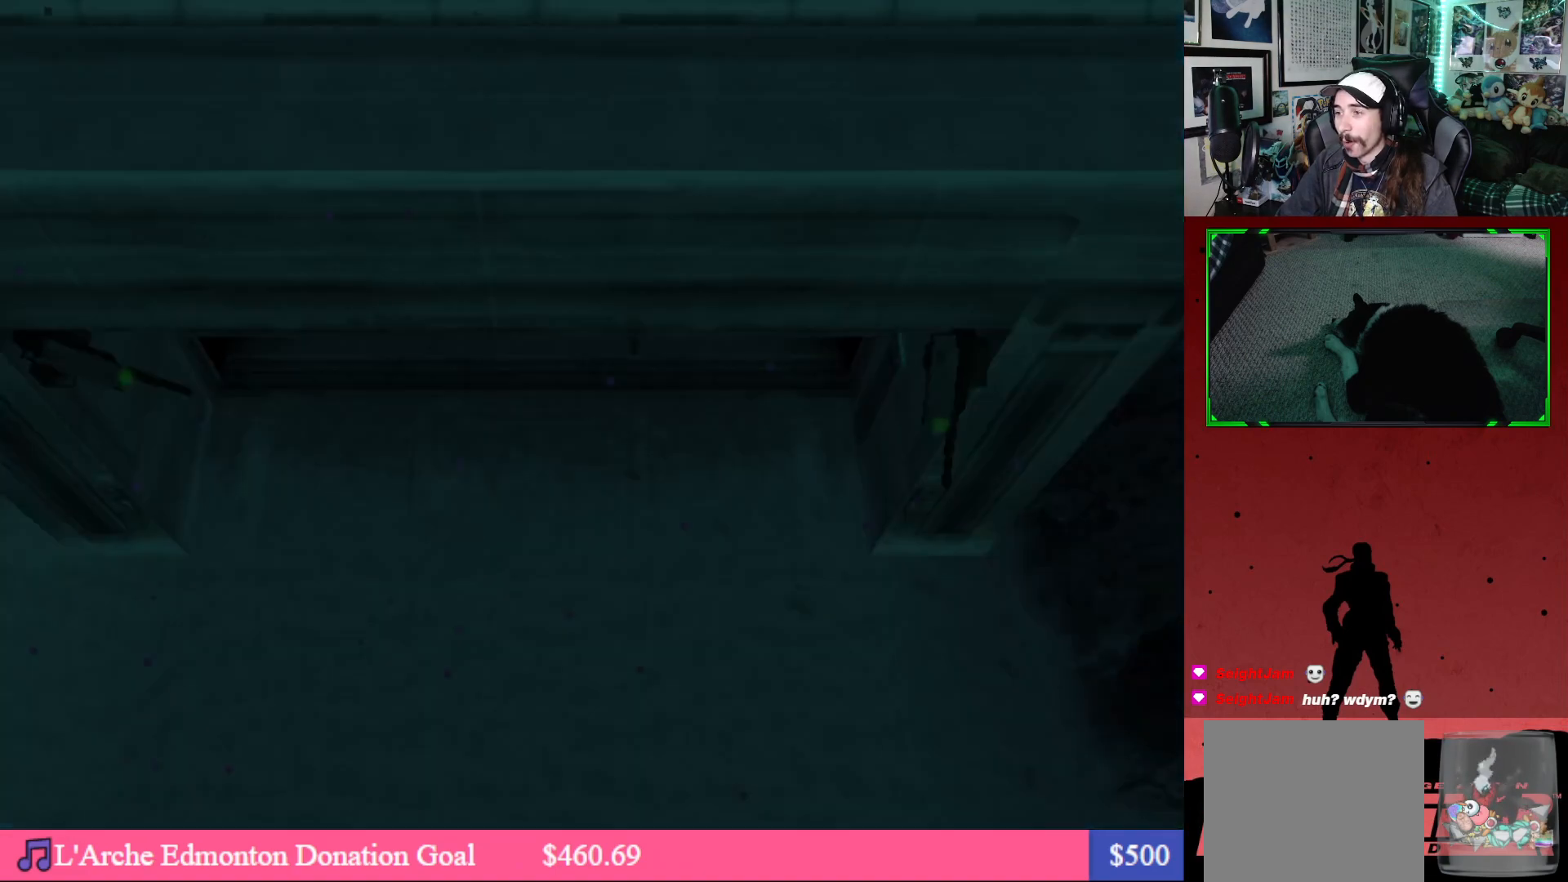
{"buttons": ["DPAD_UP"], "left_stick": "center", "right_stick": "center", "events": []}
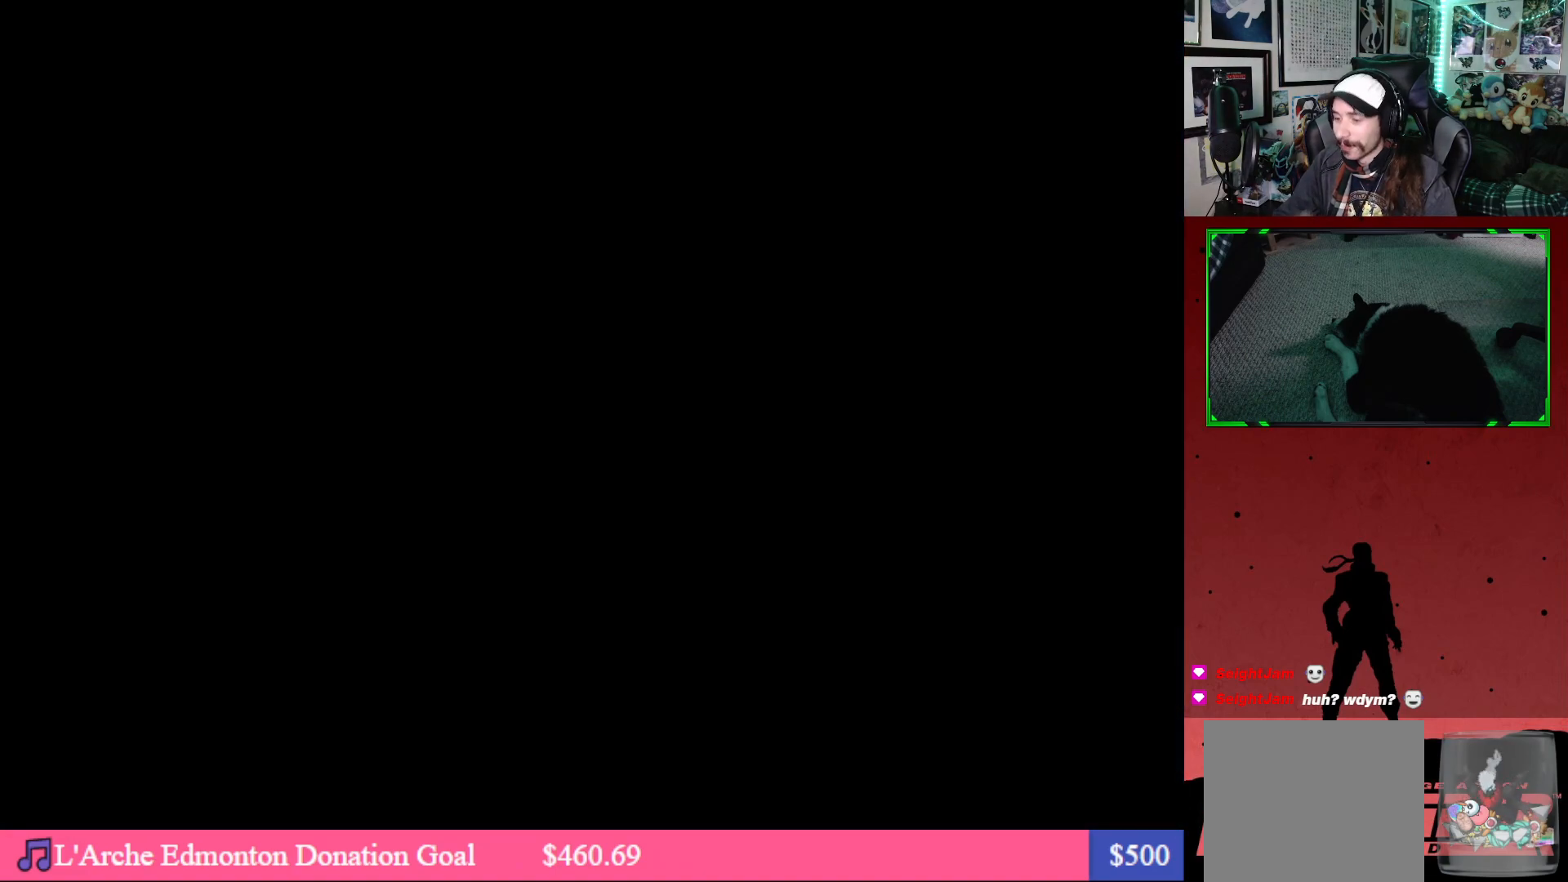
{"buttons": [], "left_stick": "center", "right_stick": "center", "events": [[500, "DPAD_UP", "up"]]}
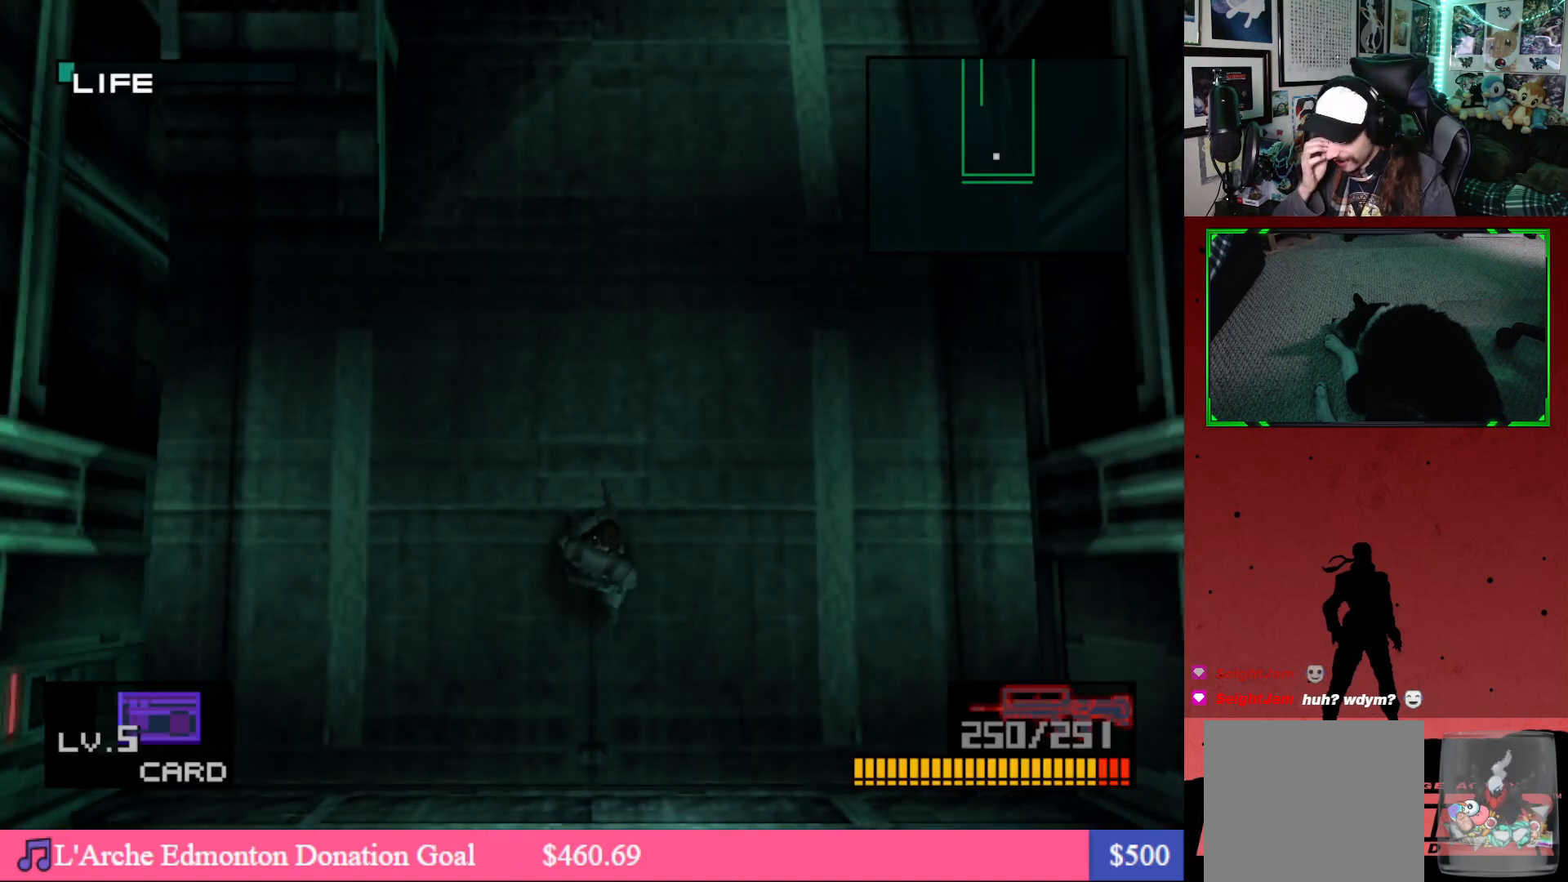
{"buttons": ["DPAD_UP"], "left_stick": "center", "right_stick": "center", "events": [[333, "DPAD_UP", "down"]]}
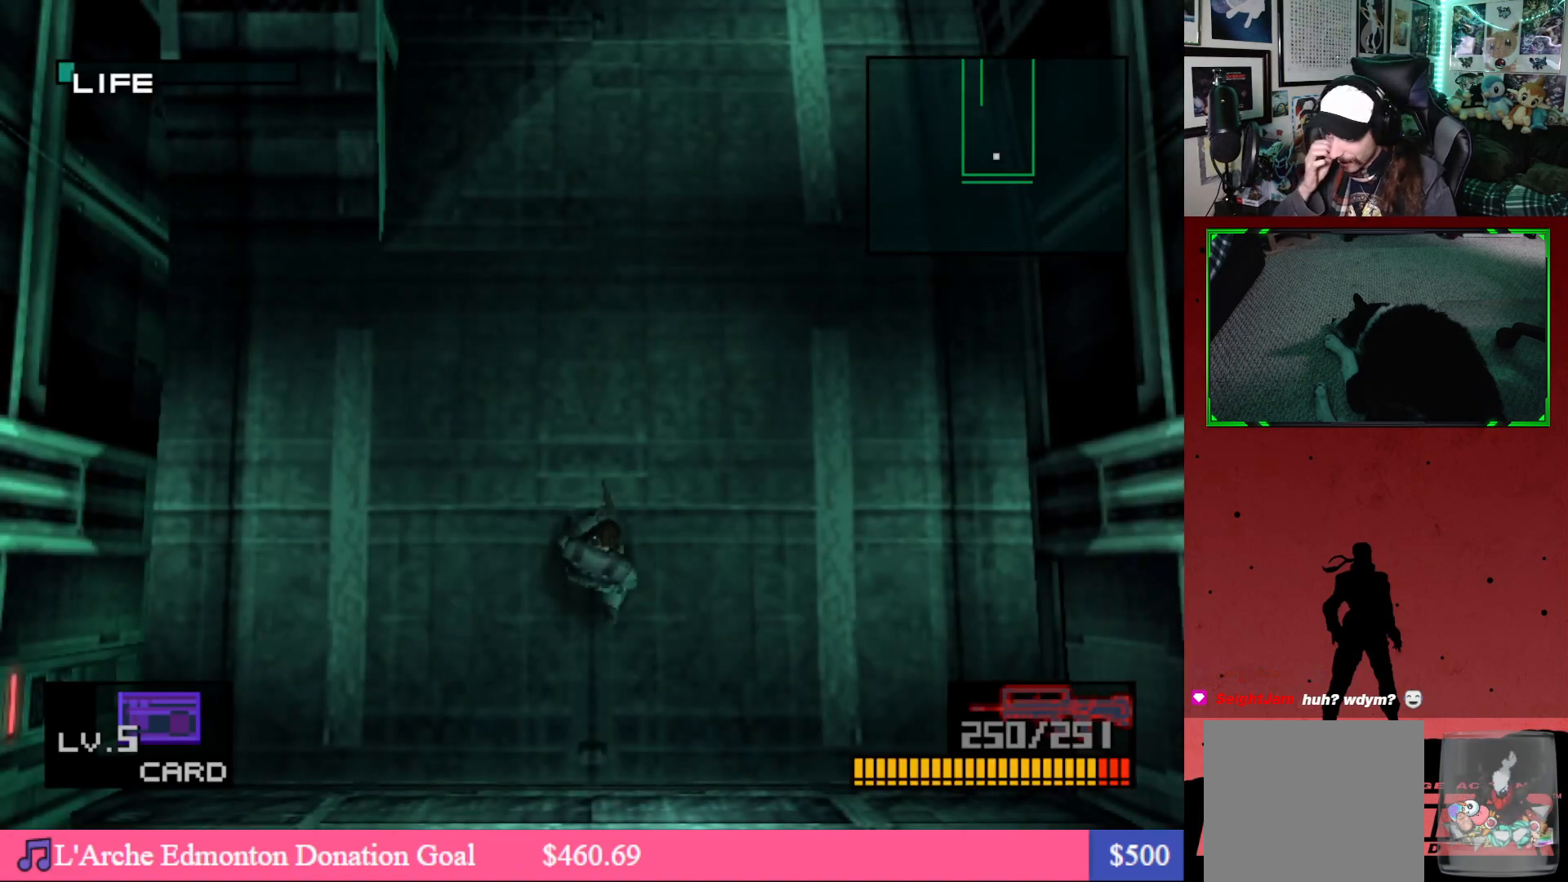
{"buttons": ["DPAD_UP", "DPAD_LEFT"], "left_stick": "center", "right_stick": "center", "events": [[17, "DPAD_LEFT", "down"]]}
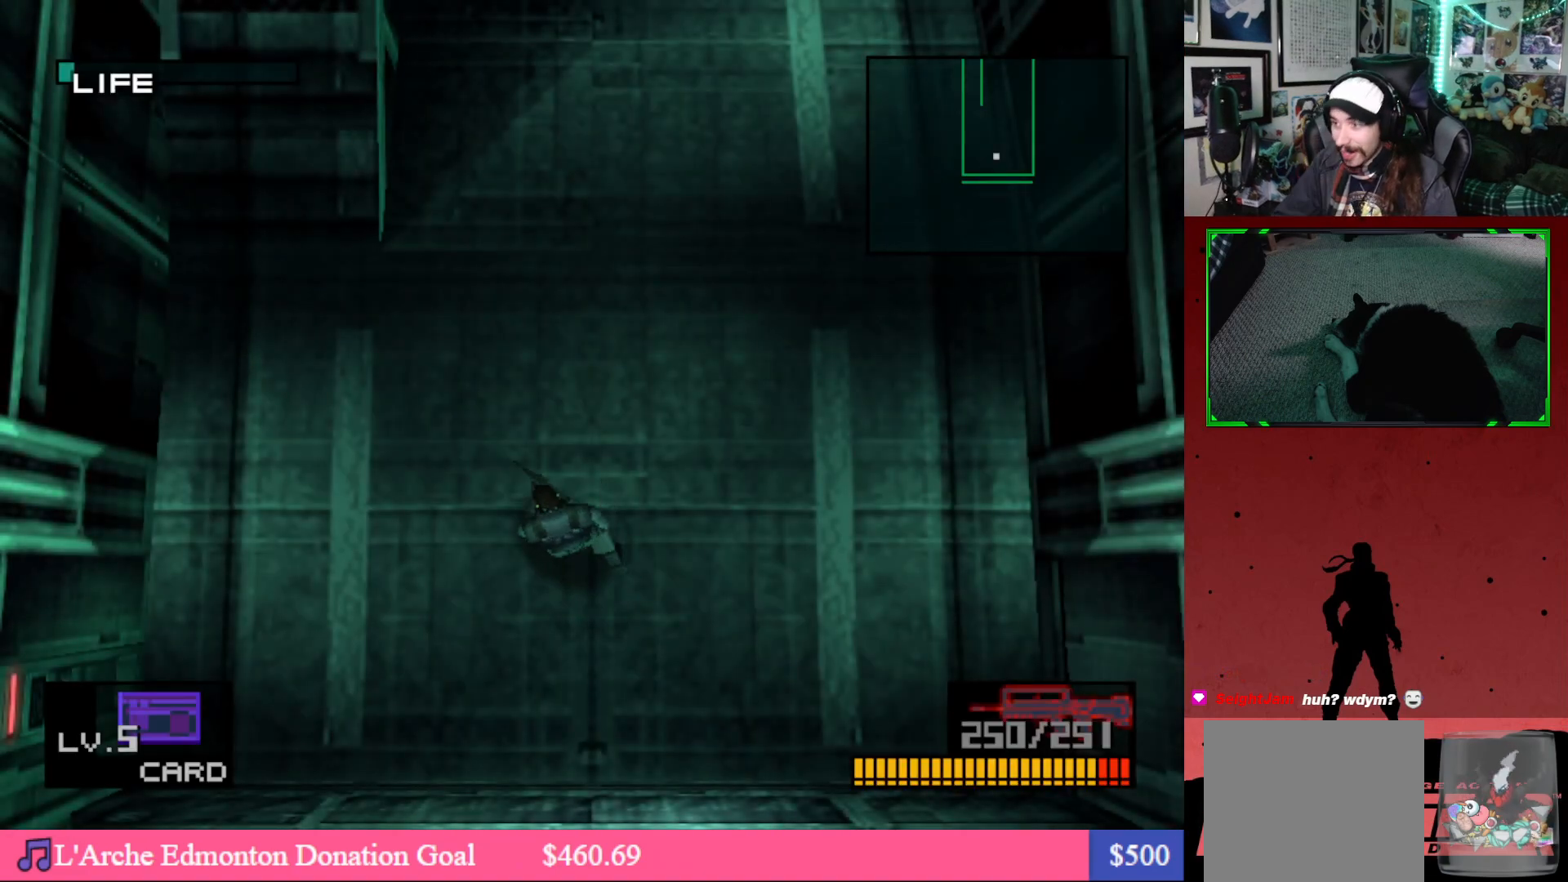
{"buttons": ["DPAD_UP", "DPAD_LEFT"], "left_stick": "center", "right_stick": "center", "events": [[183, "A", "down"], [317, "A", "up"]]}
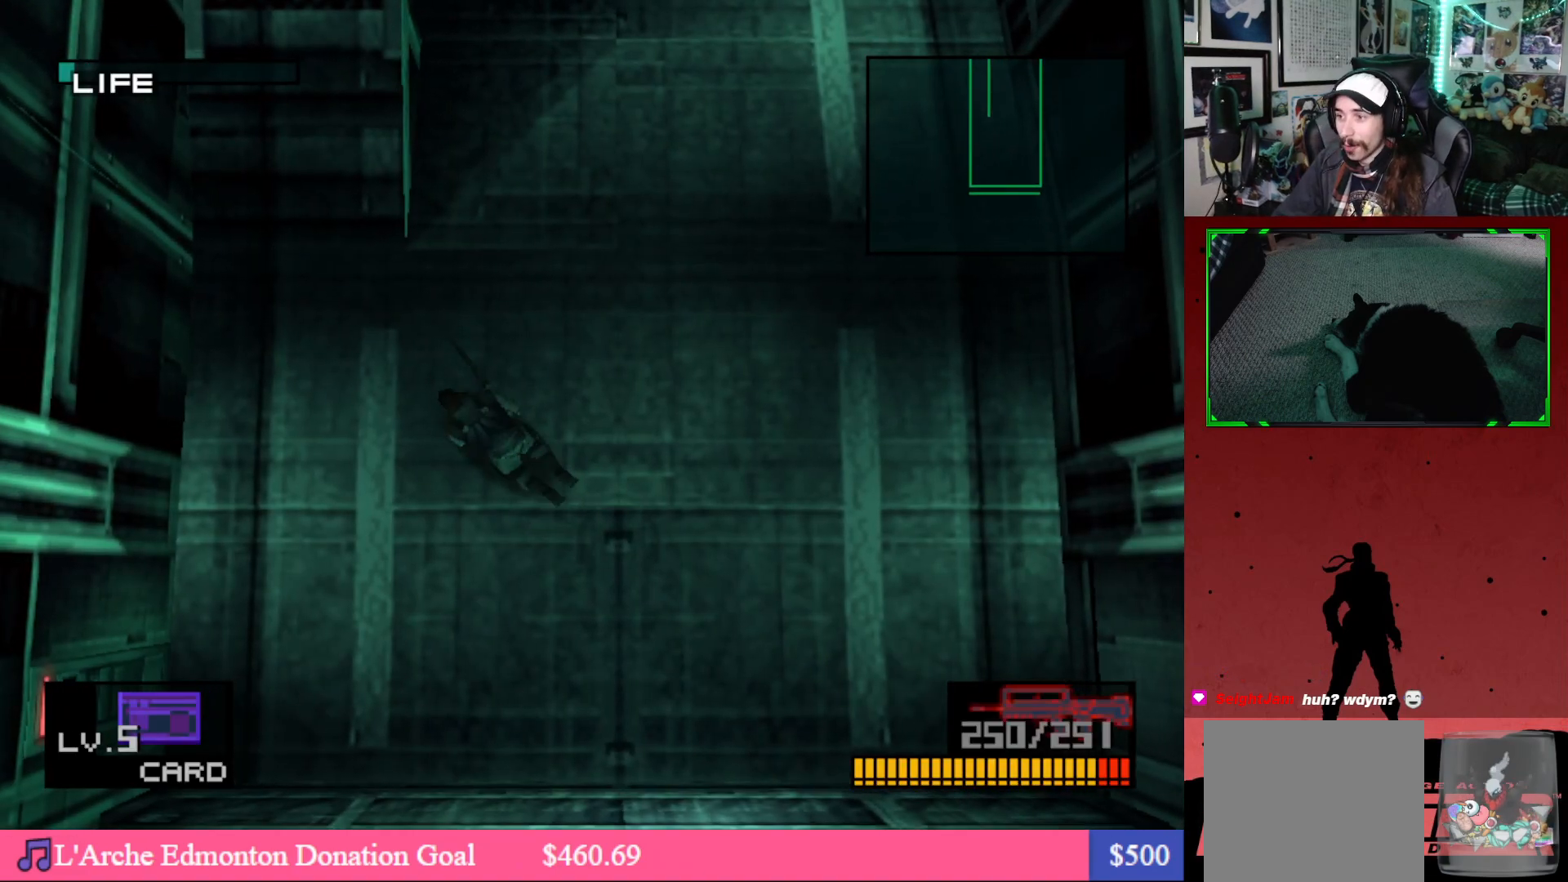
{"buttons": ["DPAD_UP", "DPAD_LEFT"], "left_stick": "center", "right_stick": "center", "events": [[367, "A", "down"], [483, "A", "up"]]}
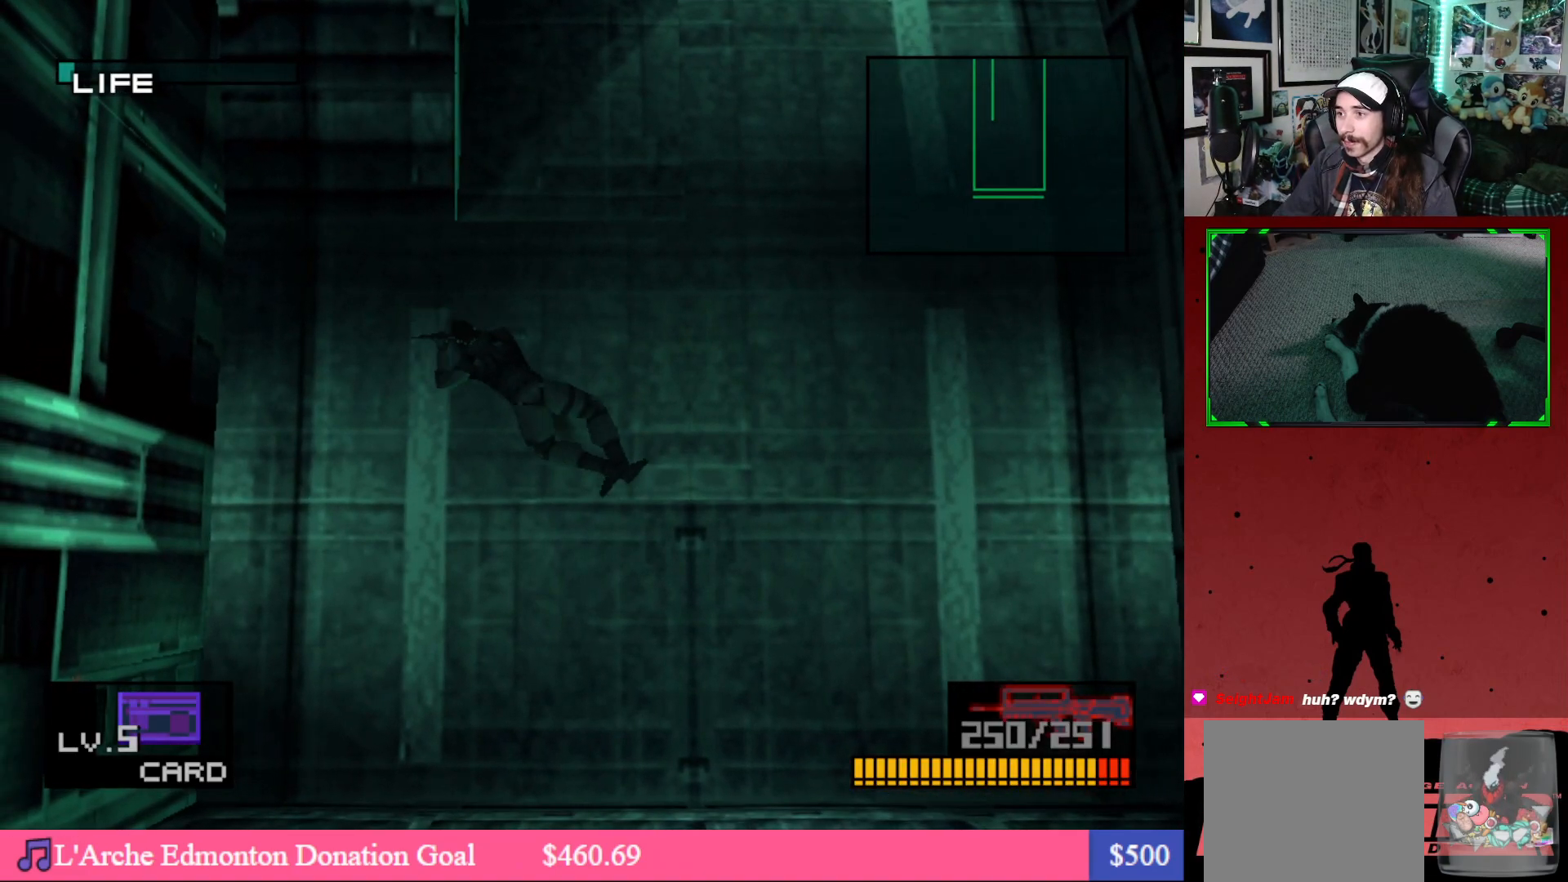
{"buttons": ["DPAD_UP", "DPAD_LEFT"], "left_stick": "center", "right_stick": "center", "events": []}
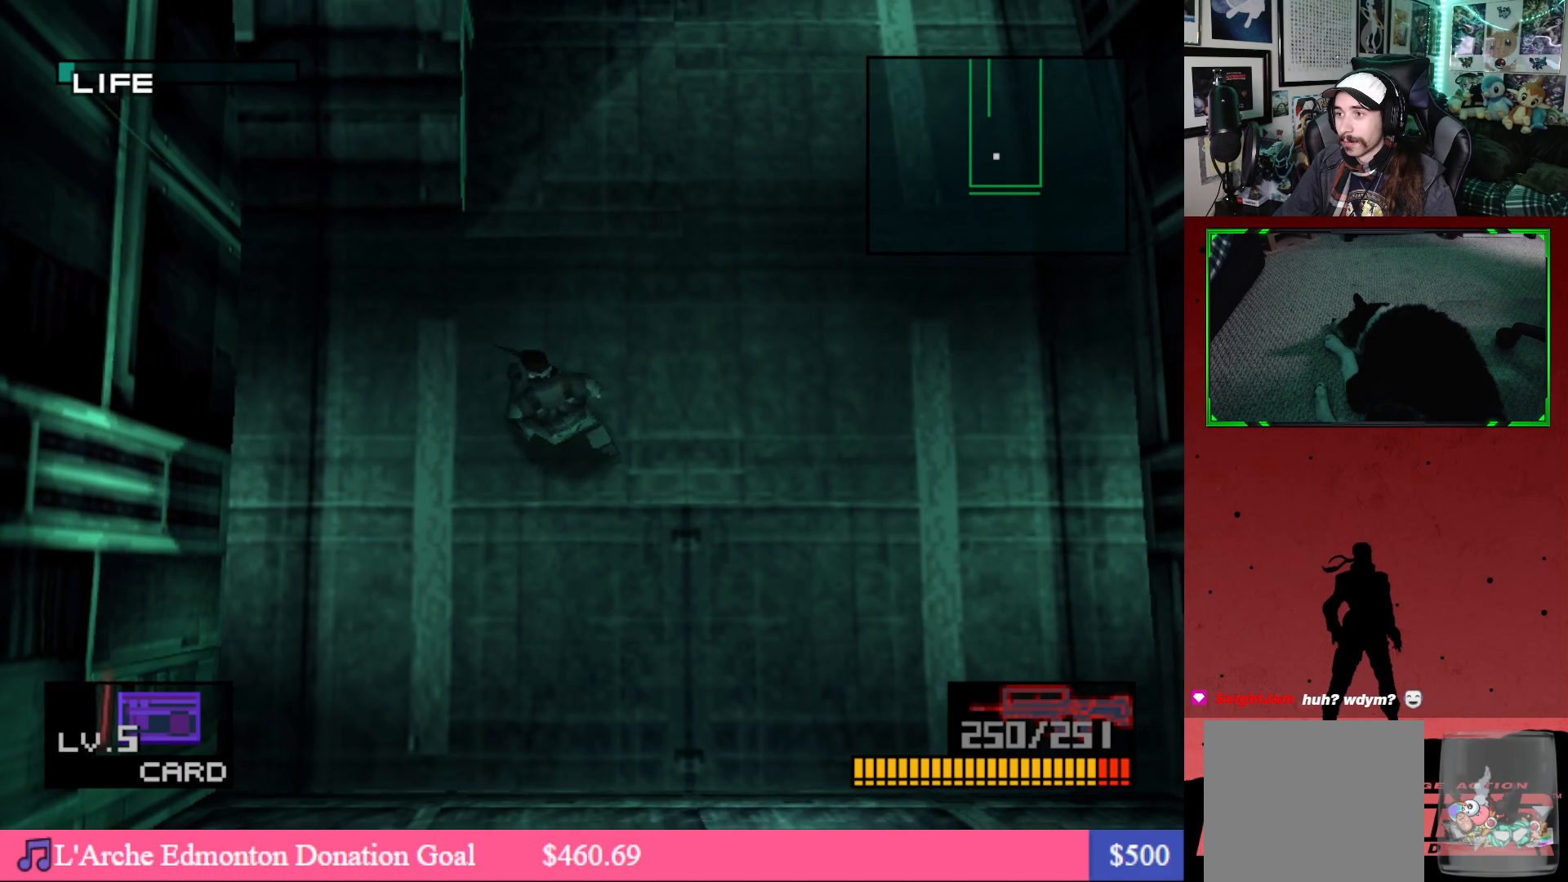
{"buttons": ["DPAD_UP"], "left_stick": "center", "right_stick": "center", "events": [[383, "DPAD_LEFT", "up"]]}
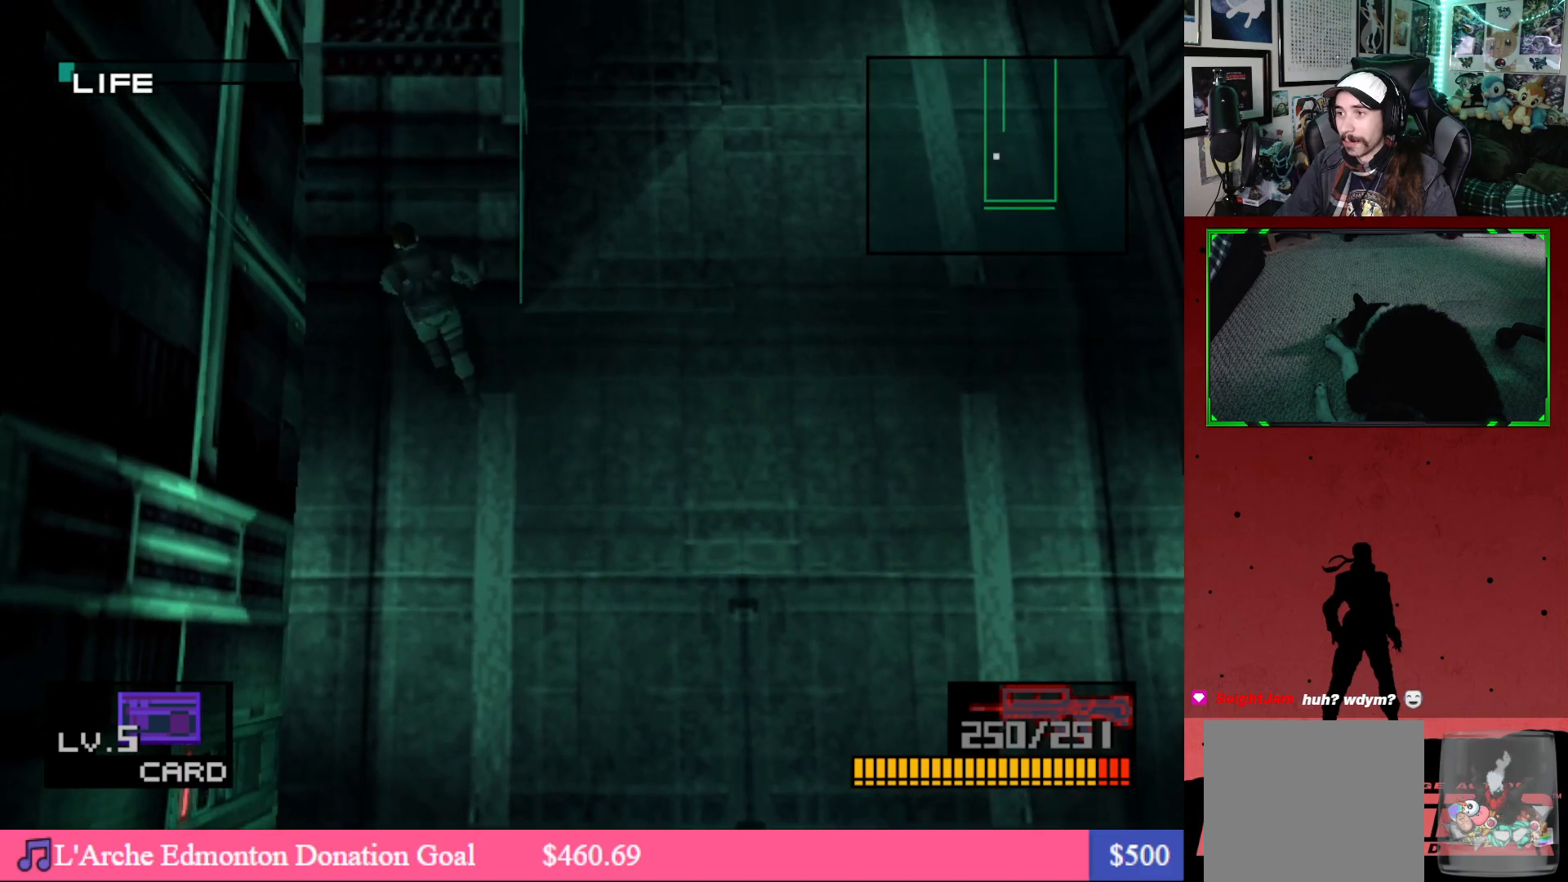
{"buttons": ["DPAD_UP"], "left_stick": "center", "right_stick": "center", "events": []}
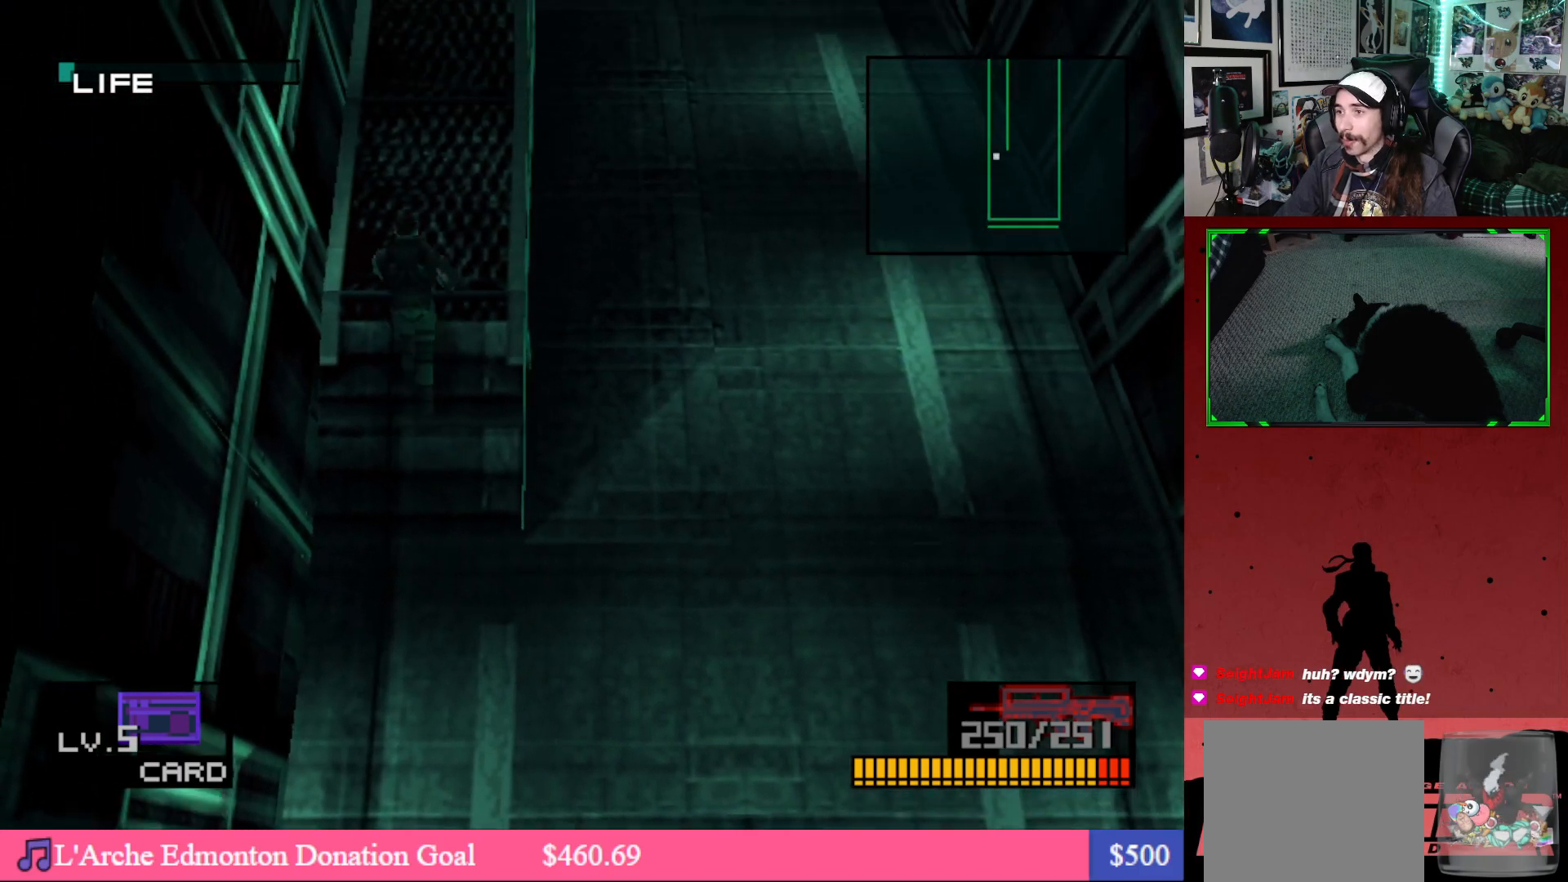
{"buttons": ["DPAD_UP", "DPAD_RIGHT"], "left_stick": "center", "right_stick": "center", "events": [[467, "DPAD_RIGHT", "down"]]}
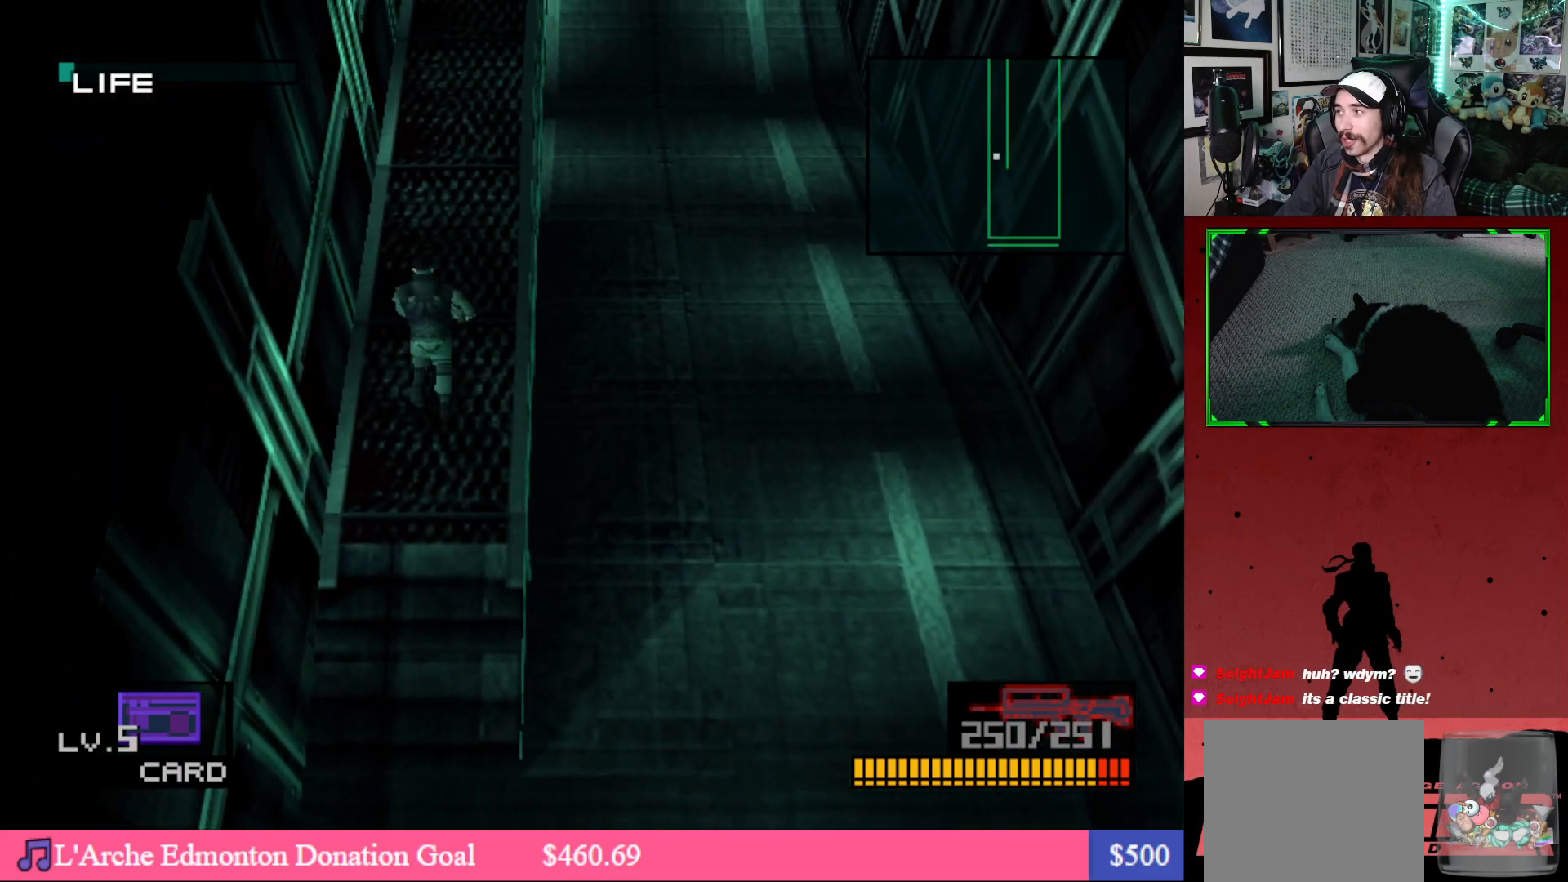
{"buttons": ["DPAD_UP"], "left_stick": "center", "right_stick": "center", "events": [[33, "DPAD_RIGHT", "up"]]}
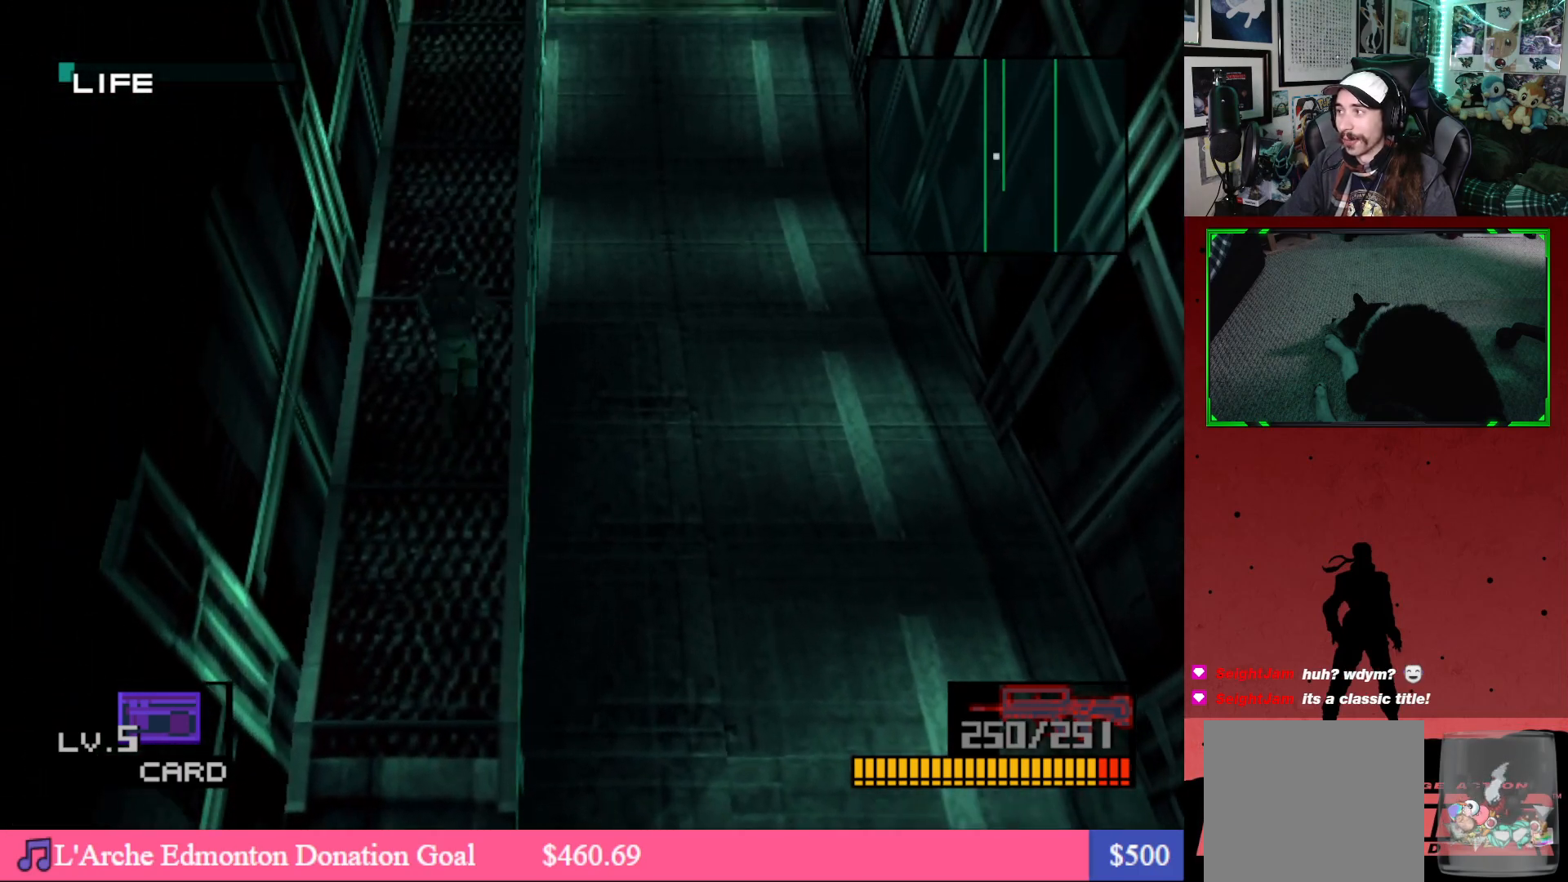
{"buttons": ["DPAD_UP"], "left_stick": "center", "right_stick": "center", "events": []}
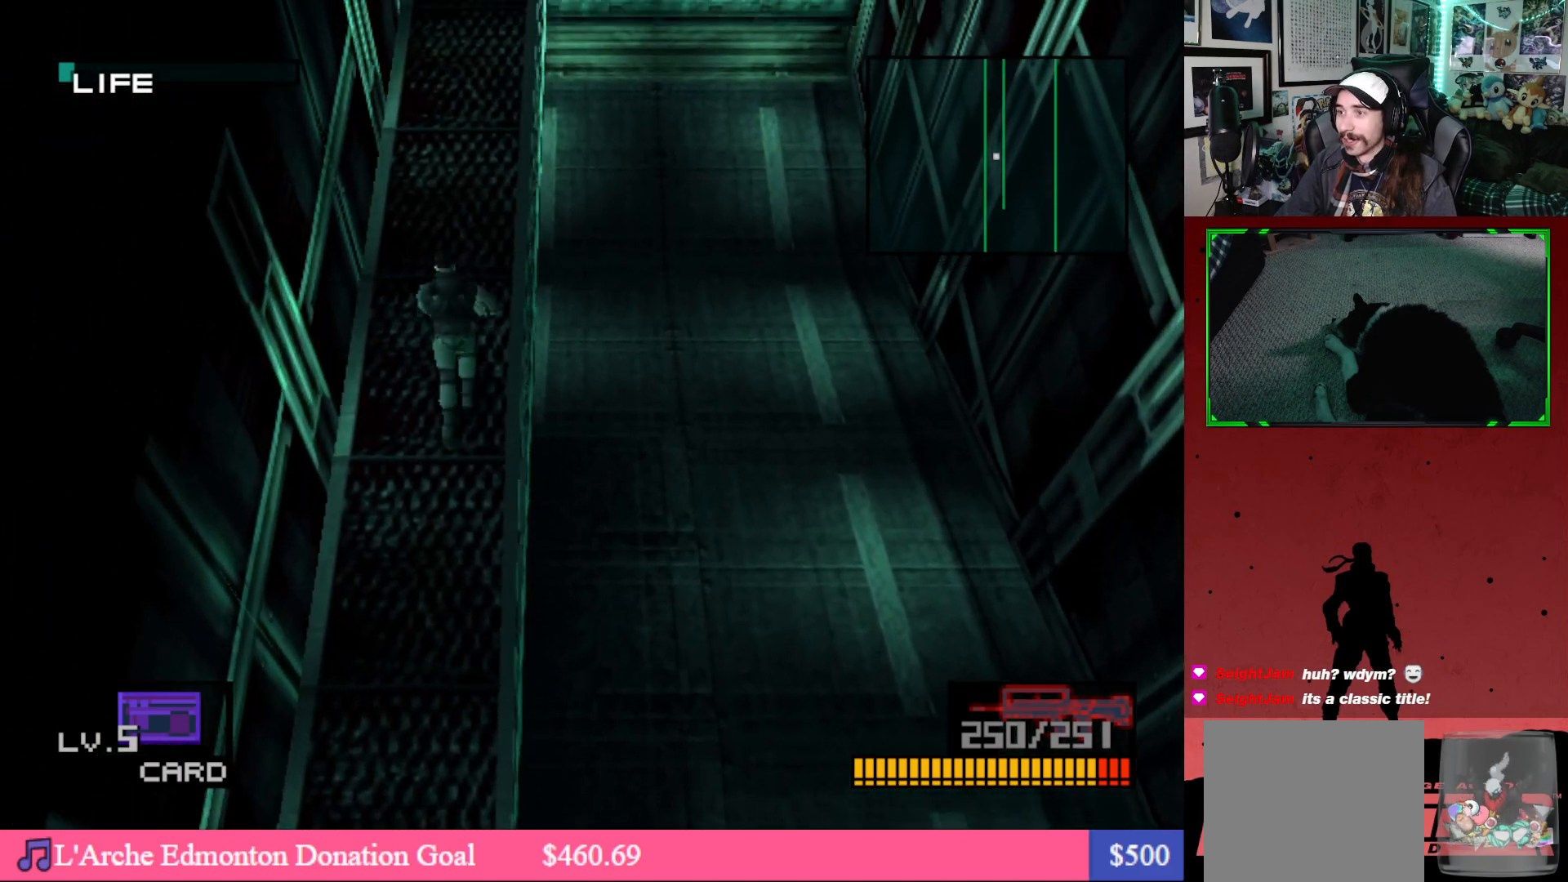
{"buttons": ["DPAD_UP"], "left_stick": "center", "right_stick": "center", "events": []}
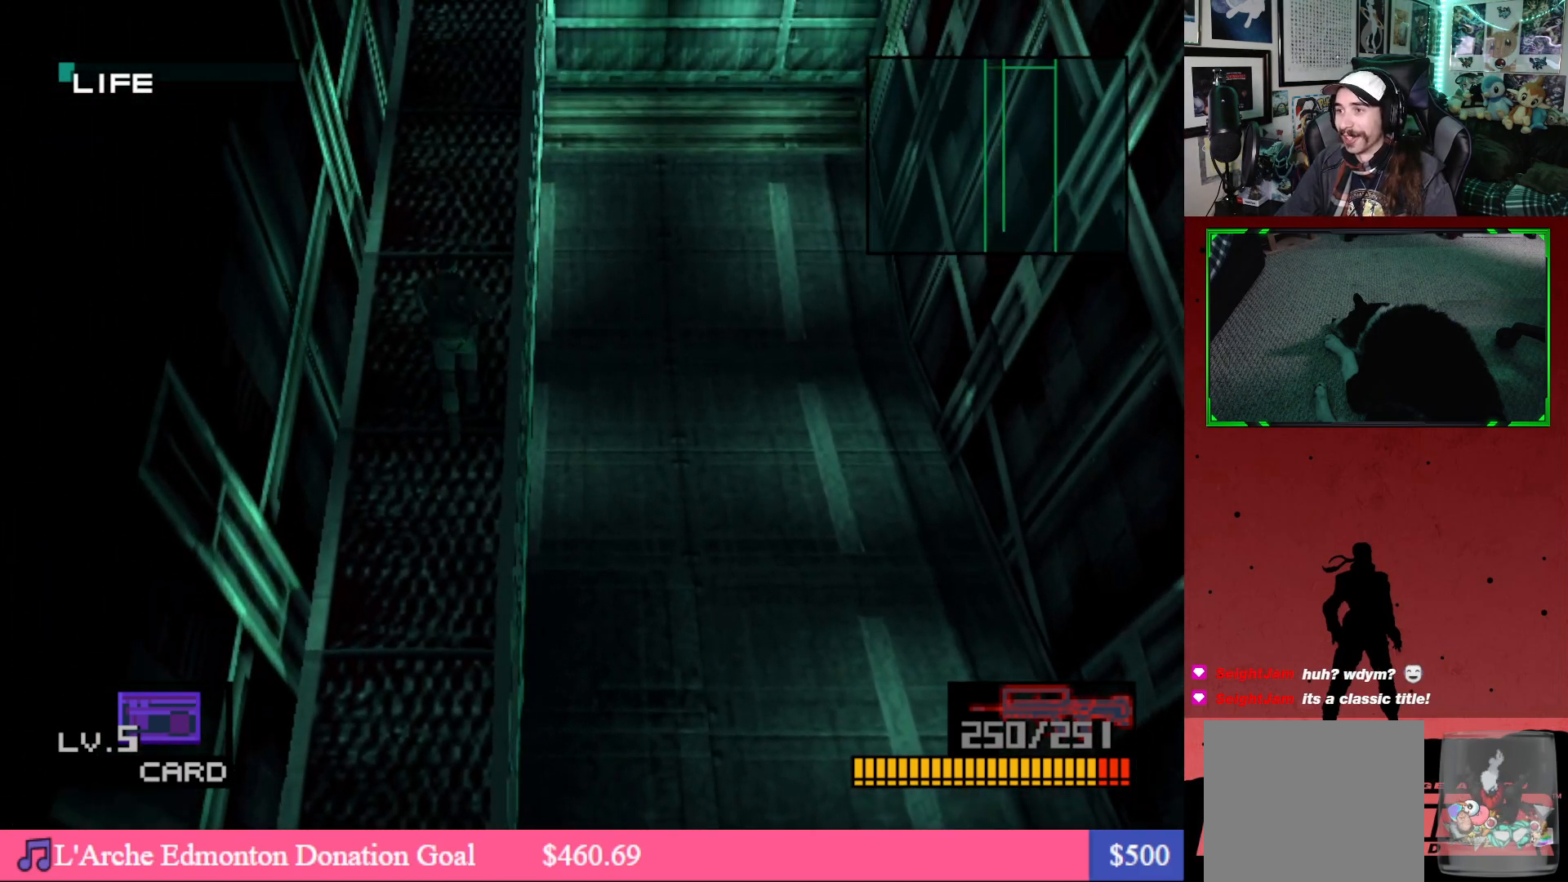
{"buttons": ["DPAD_UP", "DPAD_LEFT"], "left_stick": "center", "right_stick": "center", "events": [[400, "DPAD_LEFT", "down"]]}